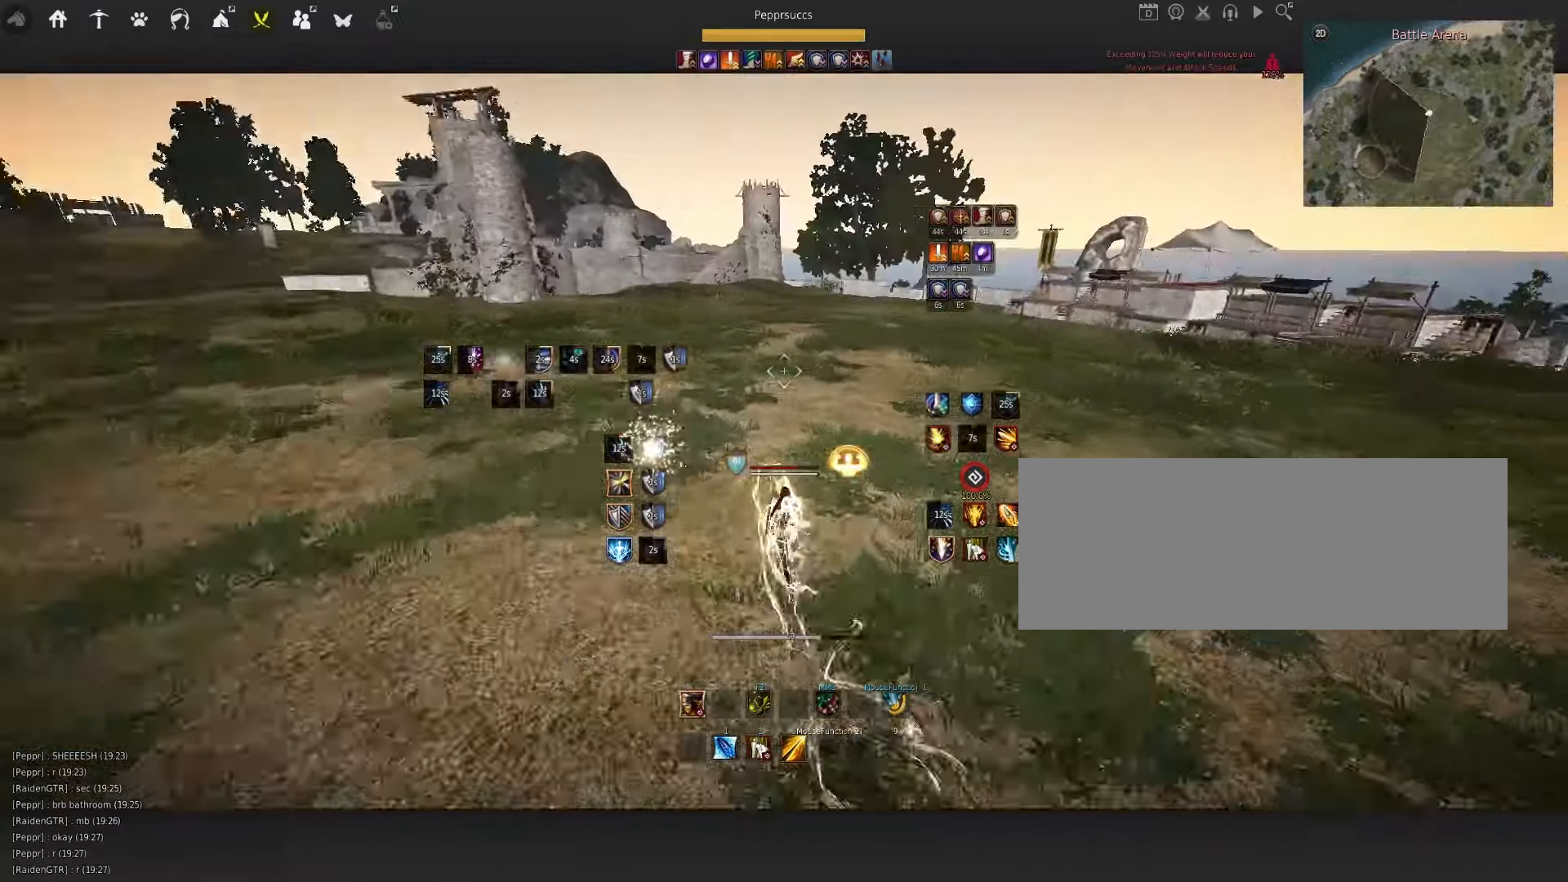
Gameplay with keyboard and mouse; each line is a JSON object with the keys and mouse buttons held at the frame after it. "events" lists presses ("down") and releases ("up") of "a", "c", "d", "e", "f", "q", "s", "shift", "space", "tab", "w", "x", "z", "mouse_left" and "mouse_right" between this image and that frame as [ms after this image, input, new state], when the widget could be followed in between. "mouse_left", "mouse_right" = the "left", "right" buttons of the "mouse" list. No other keys are recorded. Mouse movement is not recorded.
{"keys": ["a"], "mouse": ["left"], "events": [[166, "space", "up"], [183, "q", "down"], [300, "q", "up"], [383, "a", "down"], [400, "mouse_left", "down"]]}
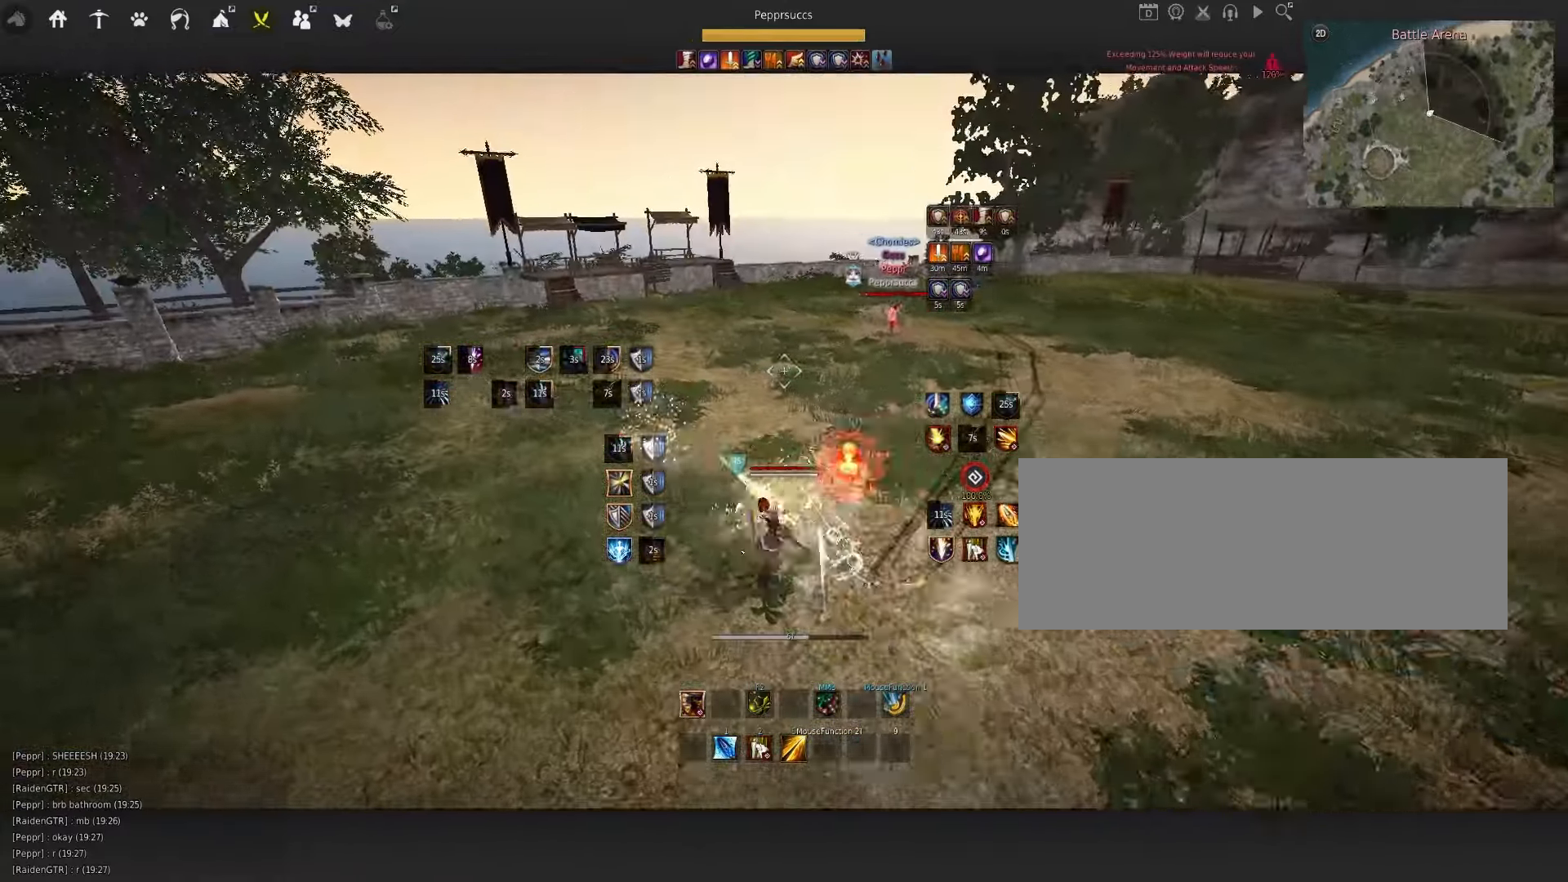
{"keys": ["space"], "mouse": ["left"], "events": [[133, "a", "up"], [233, "mouse_left", "up"], [283, "space", "down"], [400, "q", "down"], [500, "mouse_left", "down"], [500, "q", "up"]]}
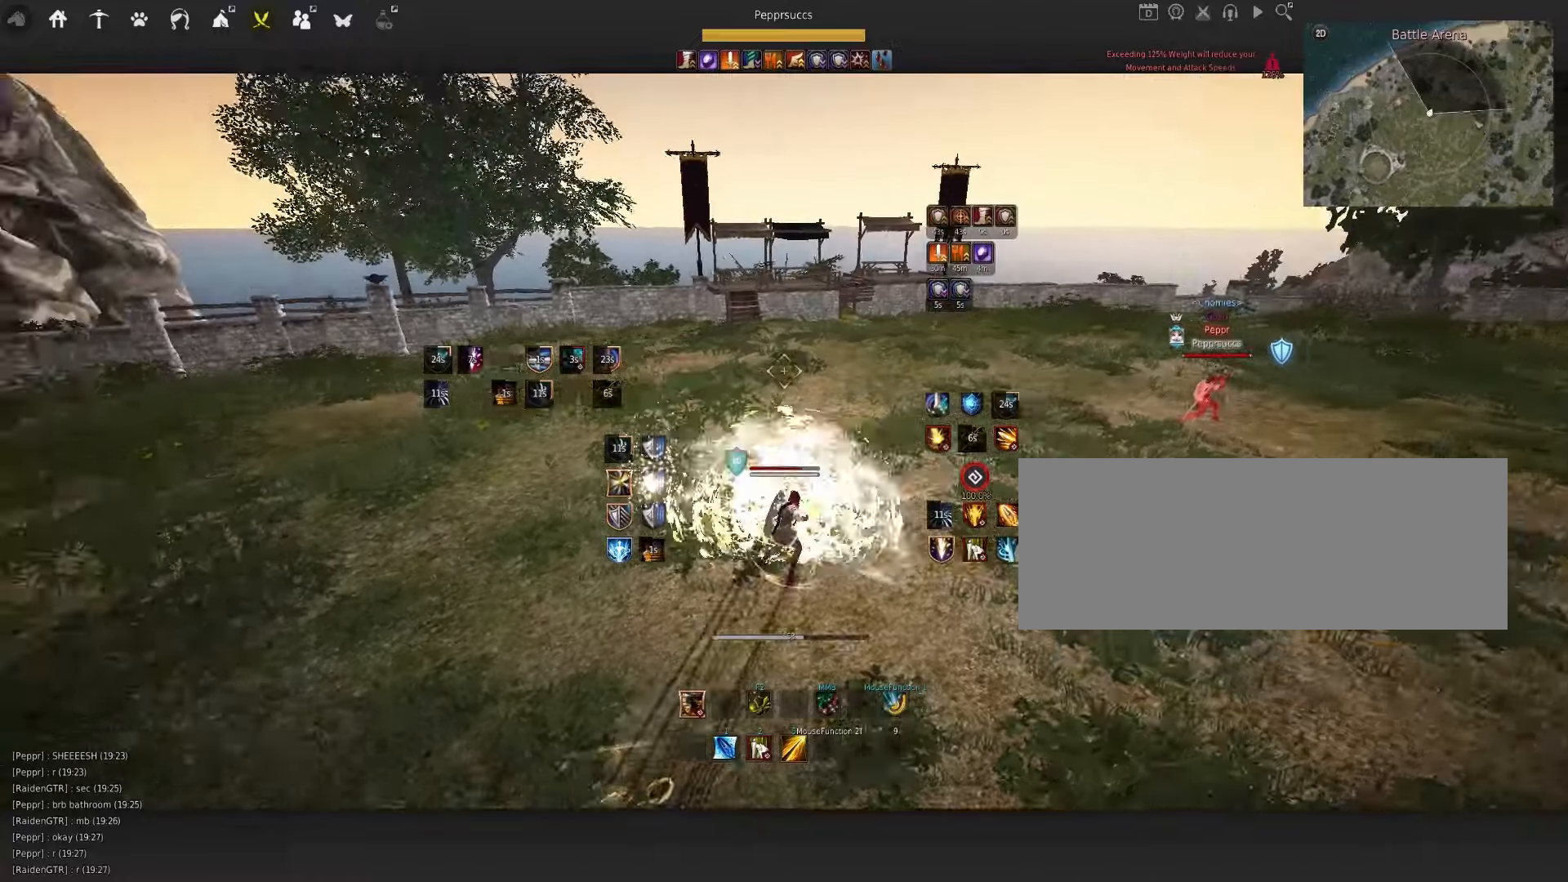
{"keys": [], "mouse": [], "events": [[67, "mouse_left", "up"], [117, "space", "up"], [183, "w", "down"], [267, "mouse_right", "down"], [400, "w", "up"], [450, "mouse_right", "up"]]}
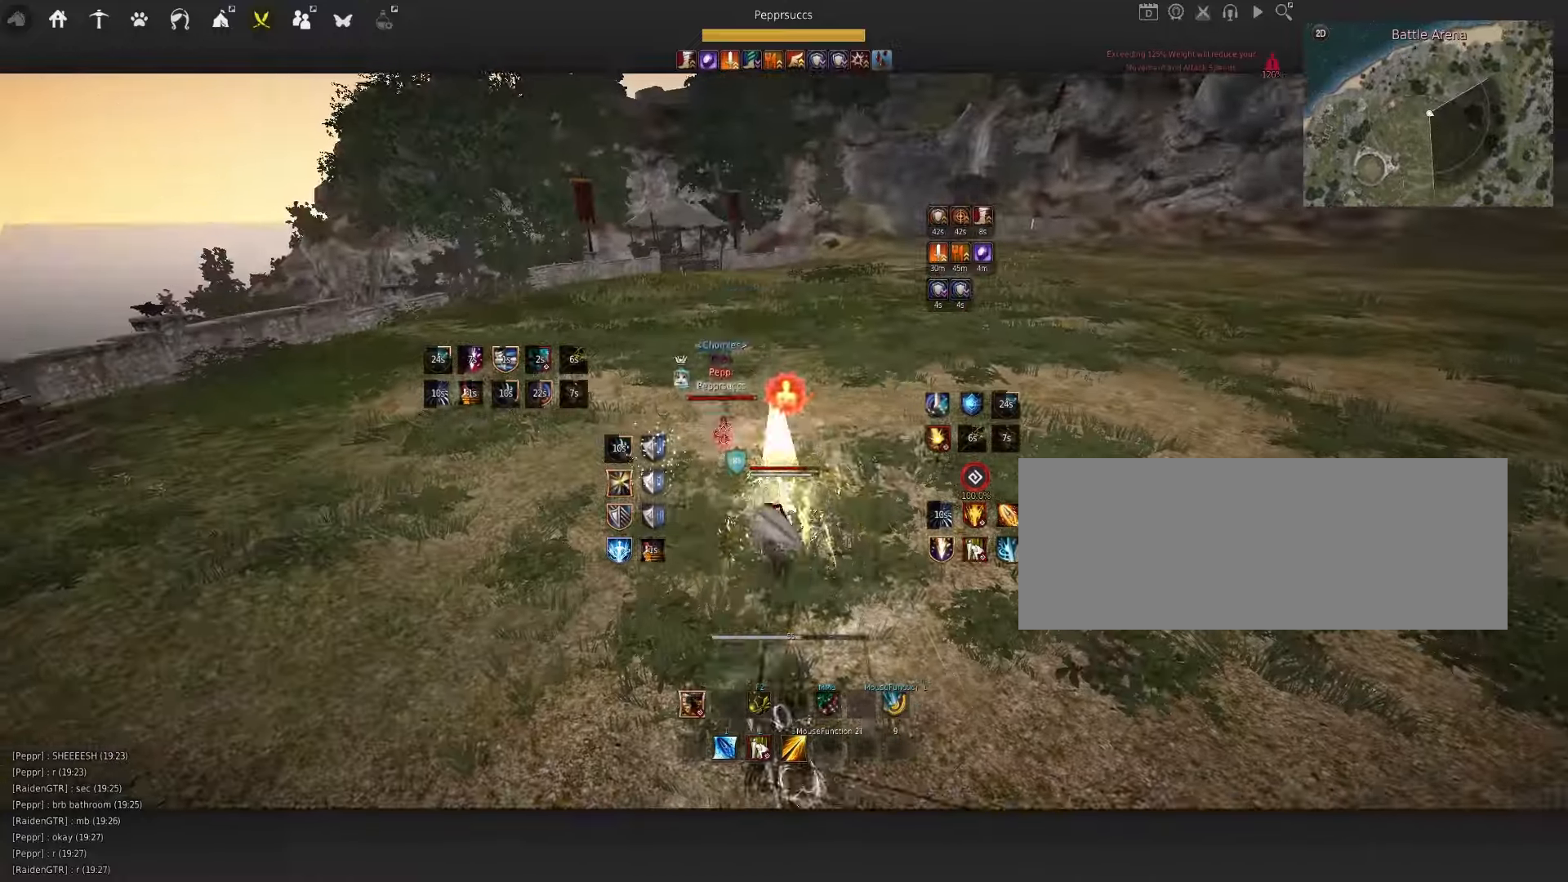
{"keys": [], "mouse": [], "events": [[17, "q", "down"], [183, "q", "up"], [200, "f", "down"], [283, "f", "up"]]}
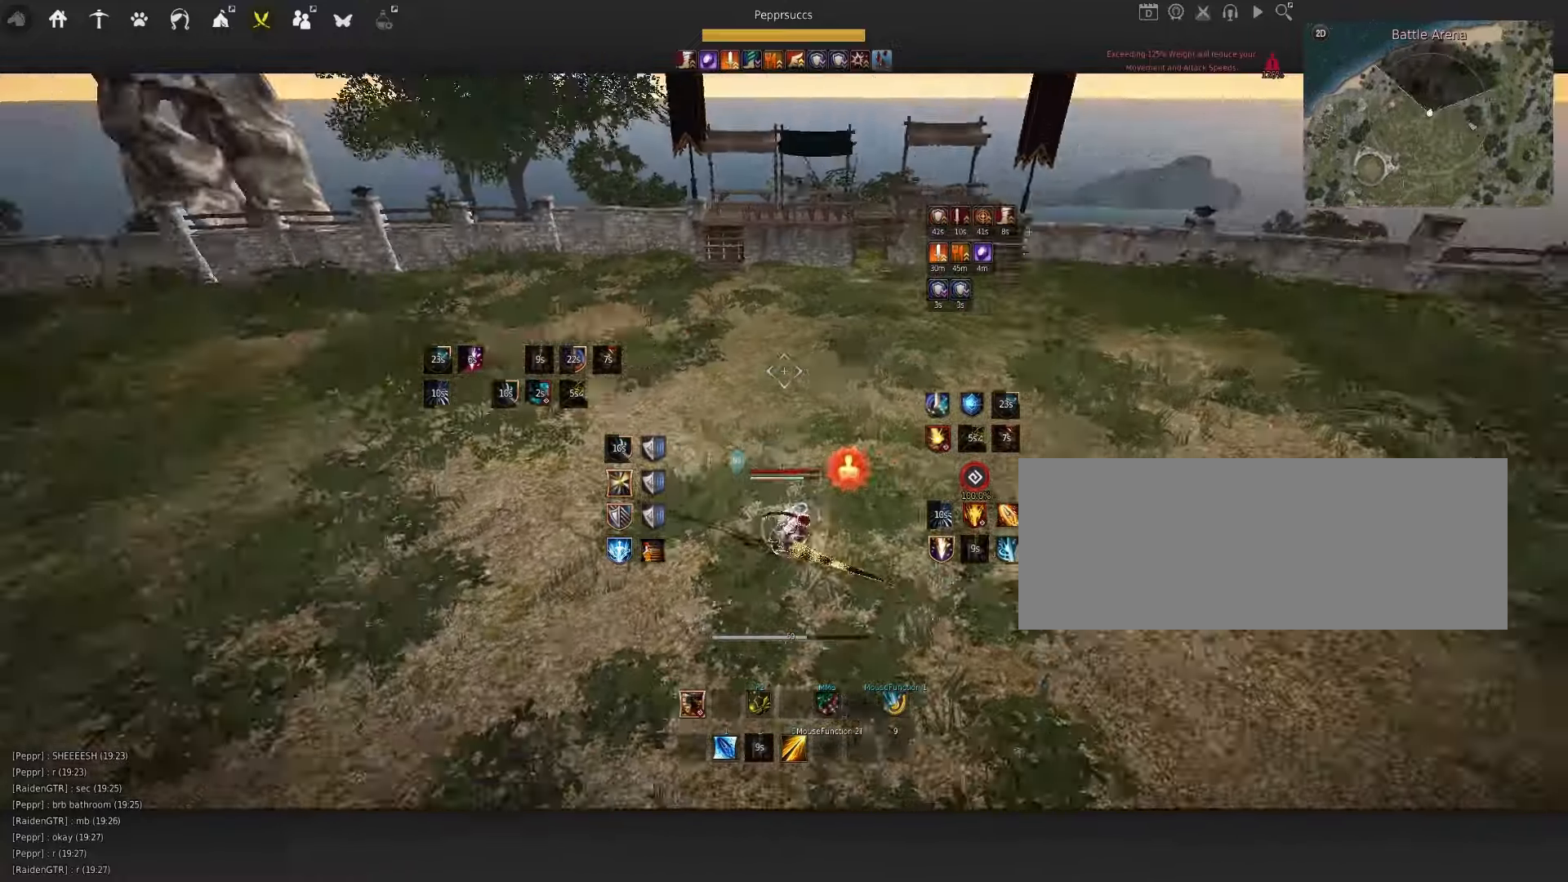
{"keys": [], "mouse": ["left"], "events": [[150, "mouse_left", "down"]]}
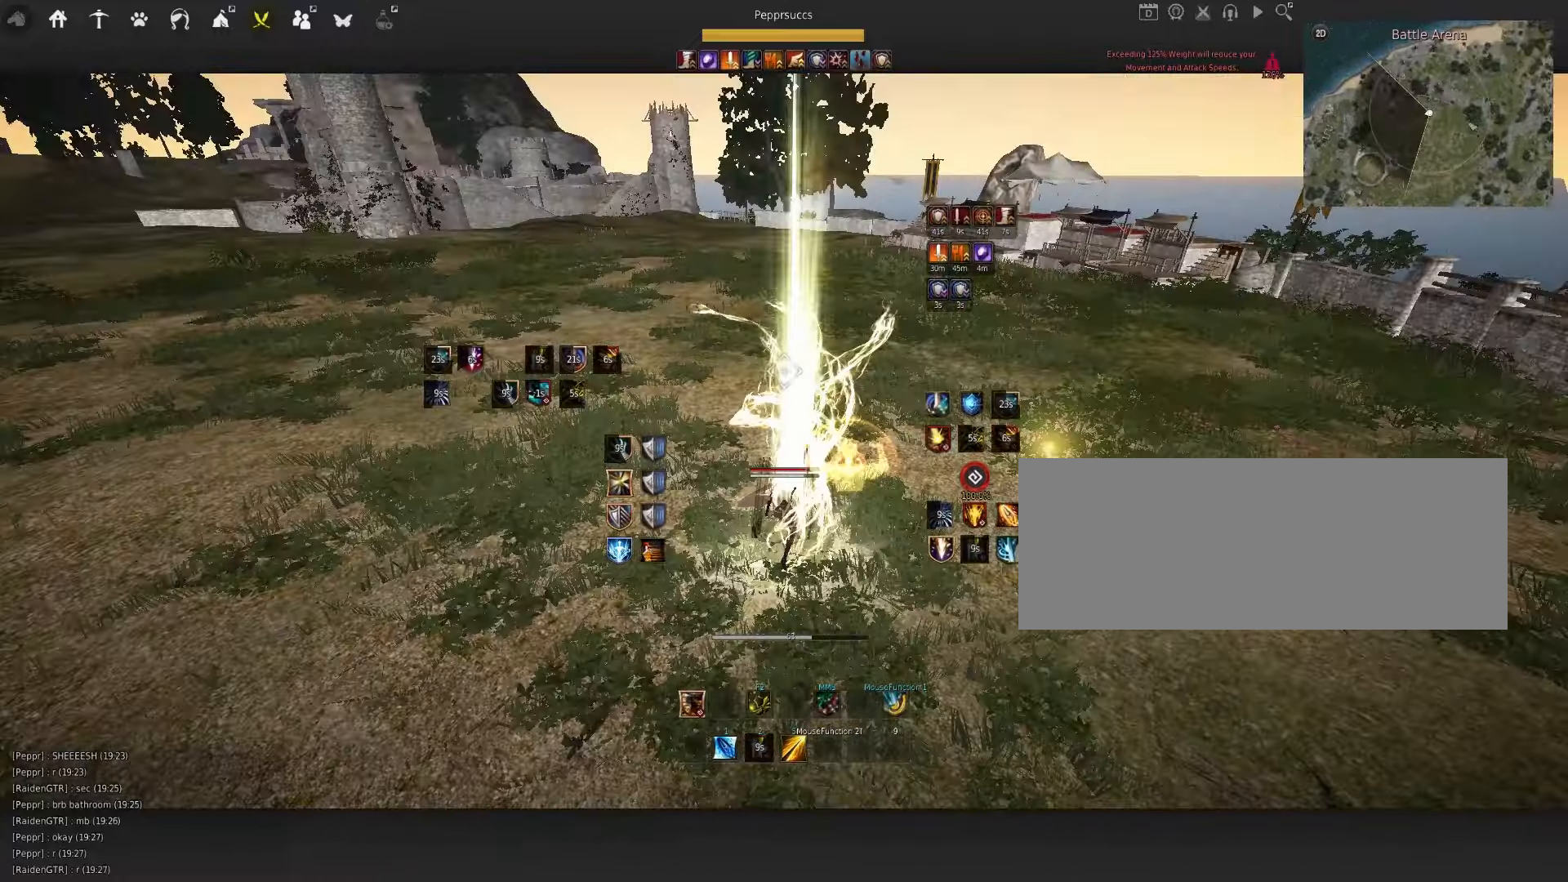
{"keys": [], "mouse": [], "events": [[33, "mouse_left", "up"]]}
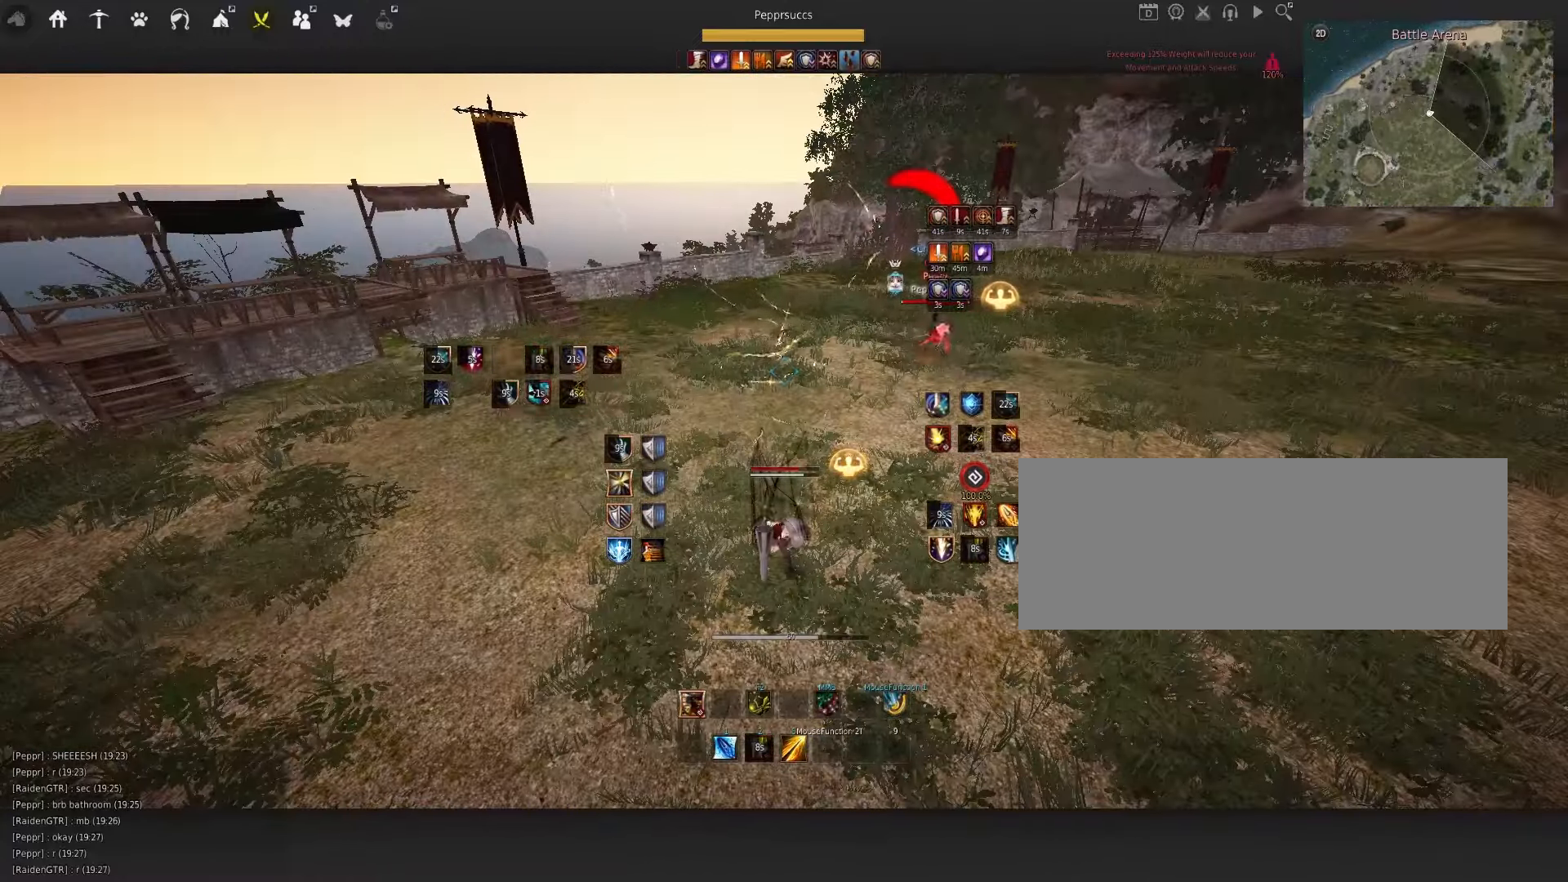
{"keys": ["q"], "mouse": [], "events": [[350, "q", "down"]]}
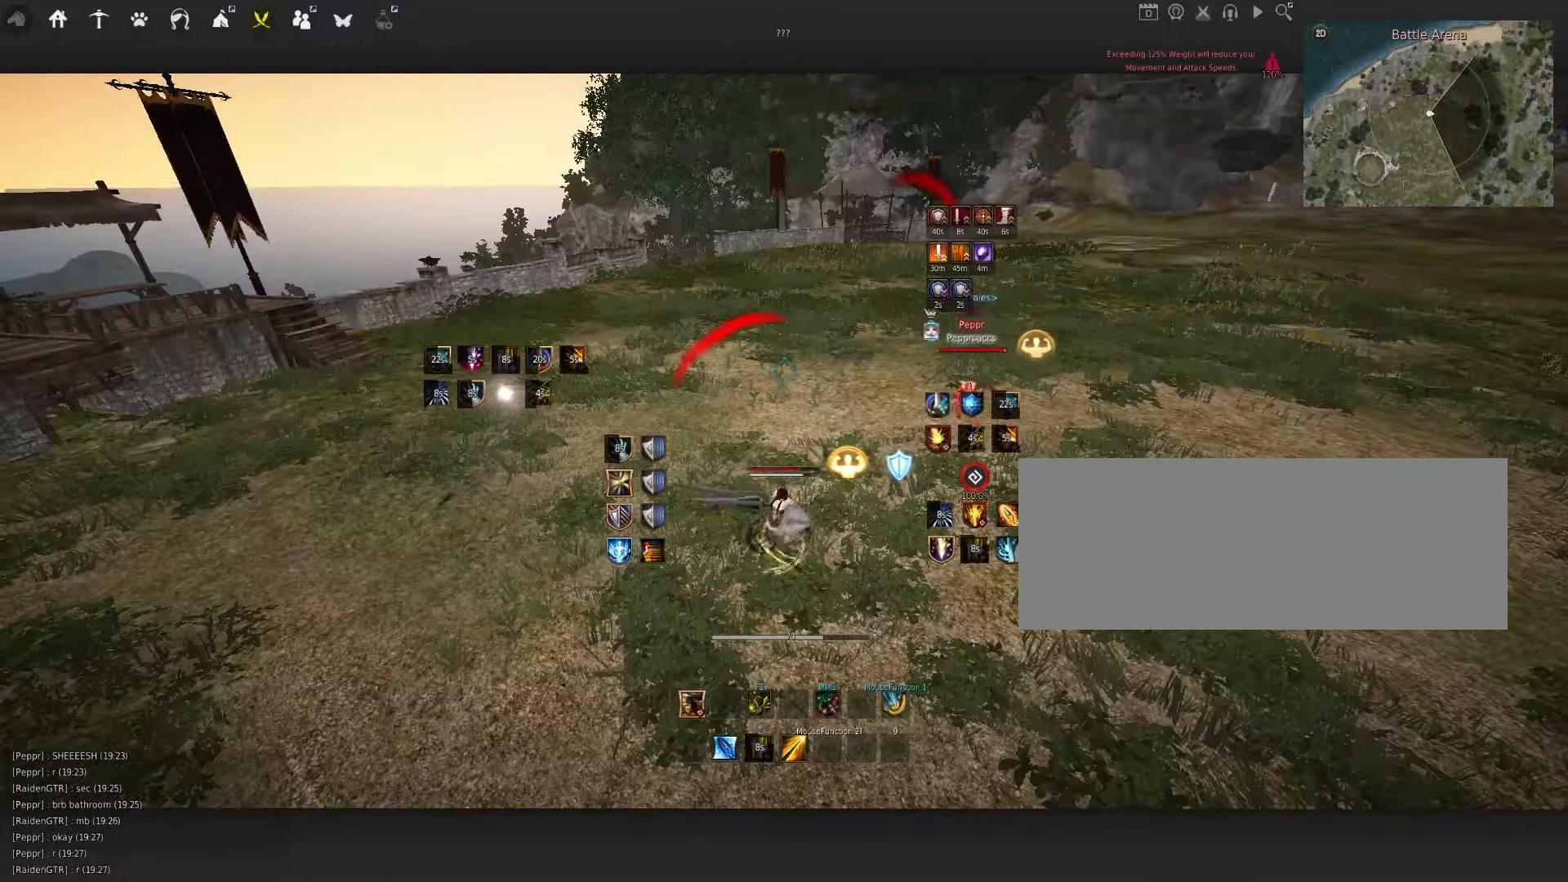
{"keys": ["s", "shift"], "mouse": [], "events": [[17, "q", "up"], [167, "s", "down"], [167, "shift", "down"]]}
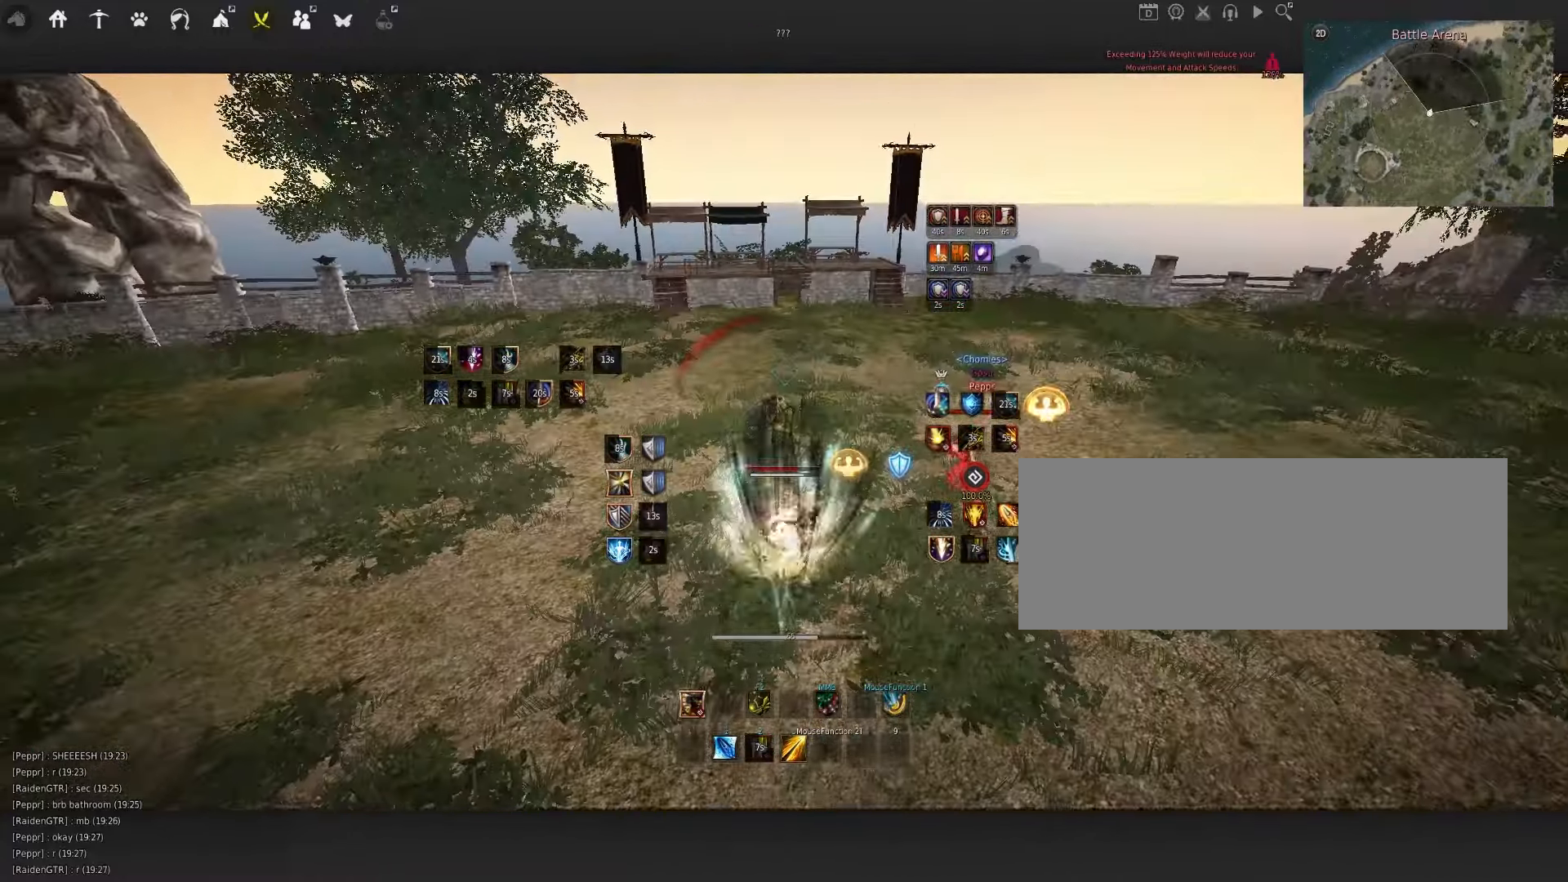
{"keys": ["d"], "mouse": ["right"], "events": [[150, "shift", "up"], [250, "e", "down"], [333, "e", "up"], [350, "s", "up"], [433, "d", "down"], [467, "mouse_right", "down"]]}
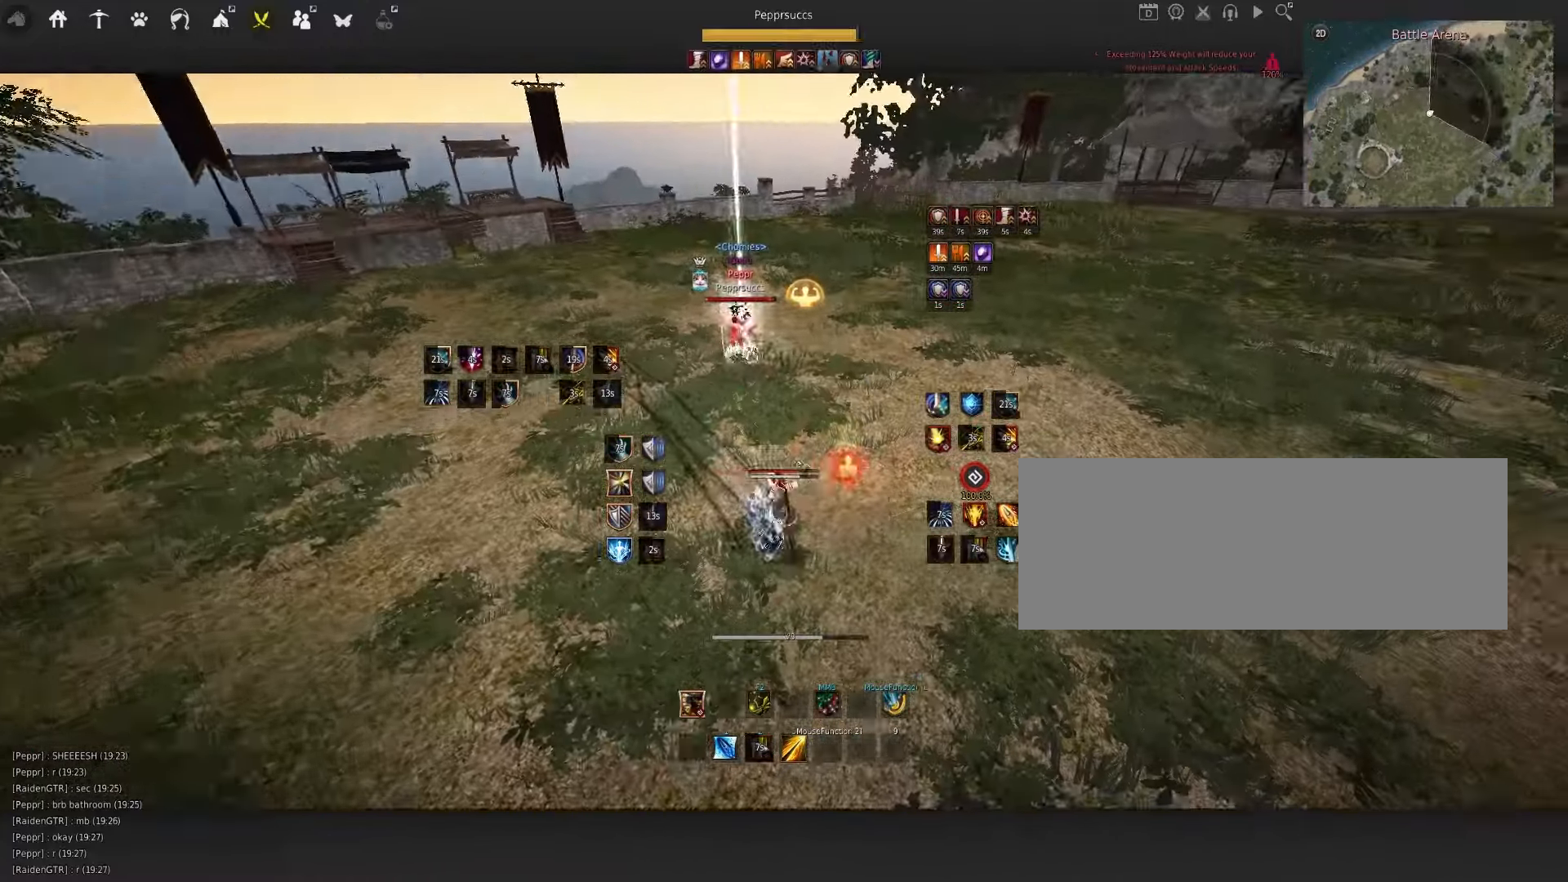
{"keys": ["q", "space"], "mouse": [], "events": [[250, "d", "up"], [300, "mouse_right", "up"], [317, "space", "down"], [467, "q", "down"]]}
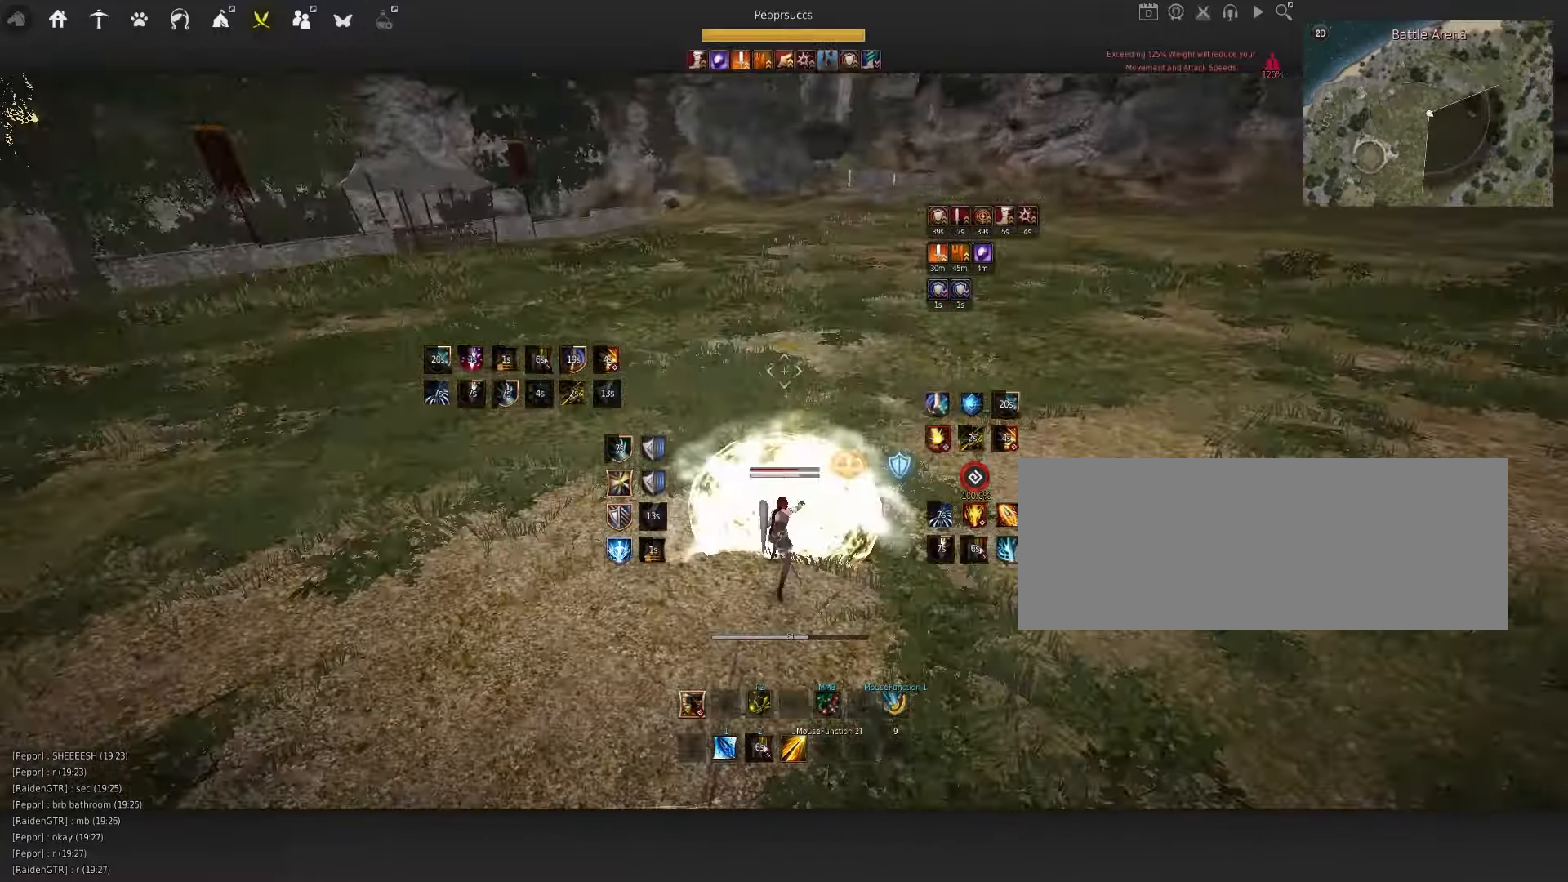
{"keys": ["d"], "mouse": ["right"], "events": [[83, "mouse_left", "down"], [83, "q", "up"], [167, "mouse_left", "up"], [267, "q", "down"], [300, "space", "up"], [367, "d", "down"], [400, "mouse_right", "down"], [400, "q", "up"]]}
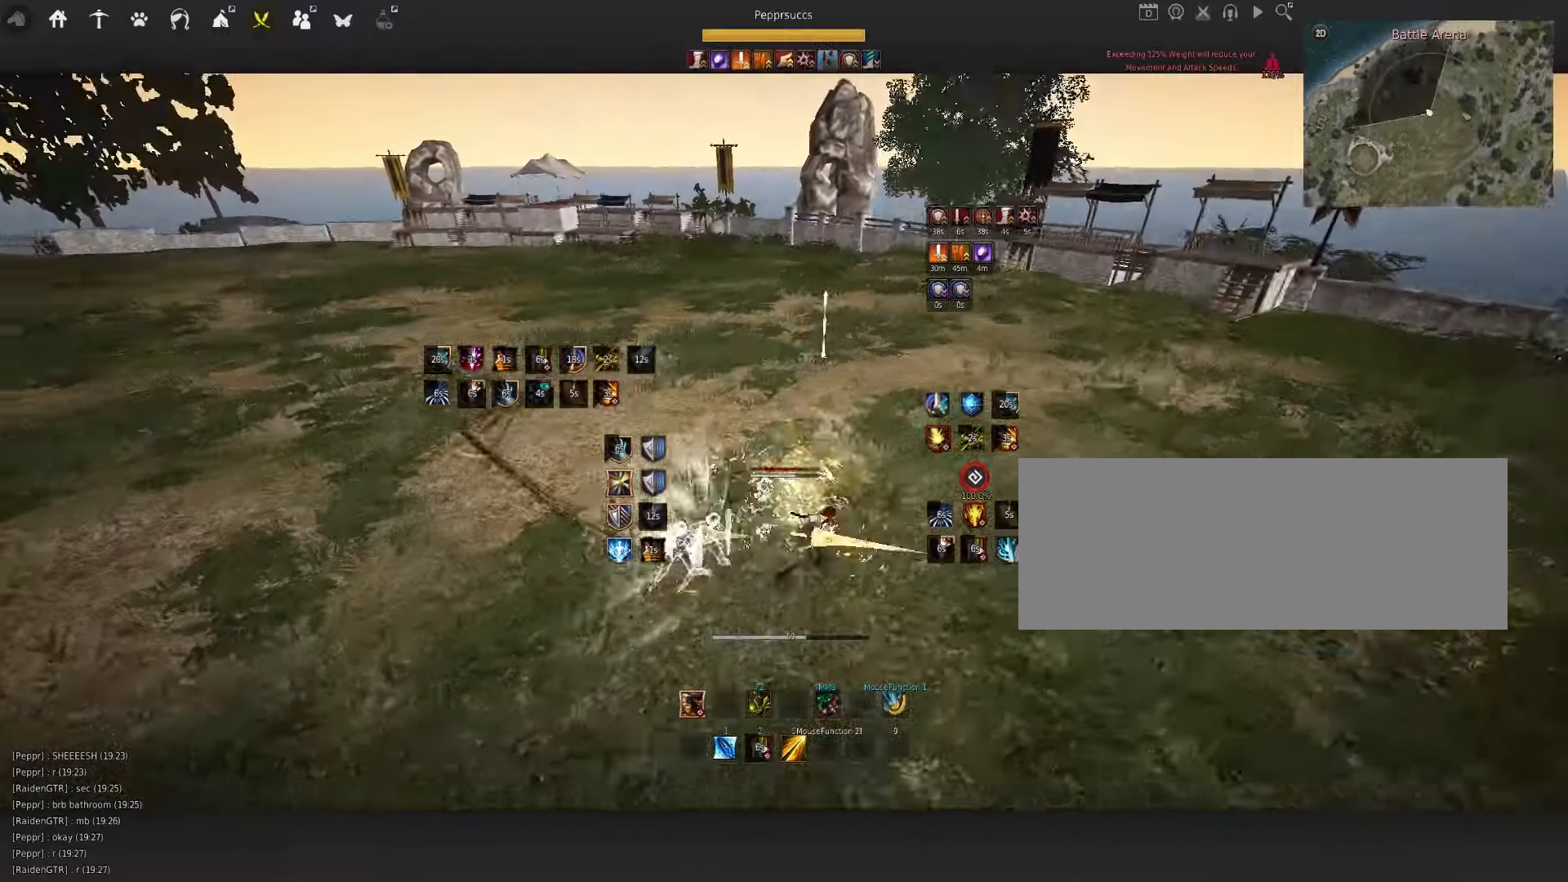
{"keys": ["q"], "mouse": [], "events": [[17, "d", "up"], [300, "mouse_right", "up"], [434, "q", "down"]]}
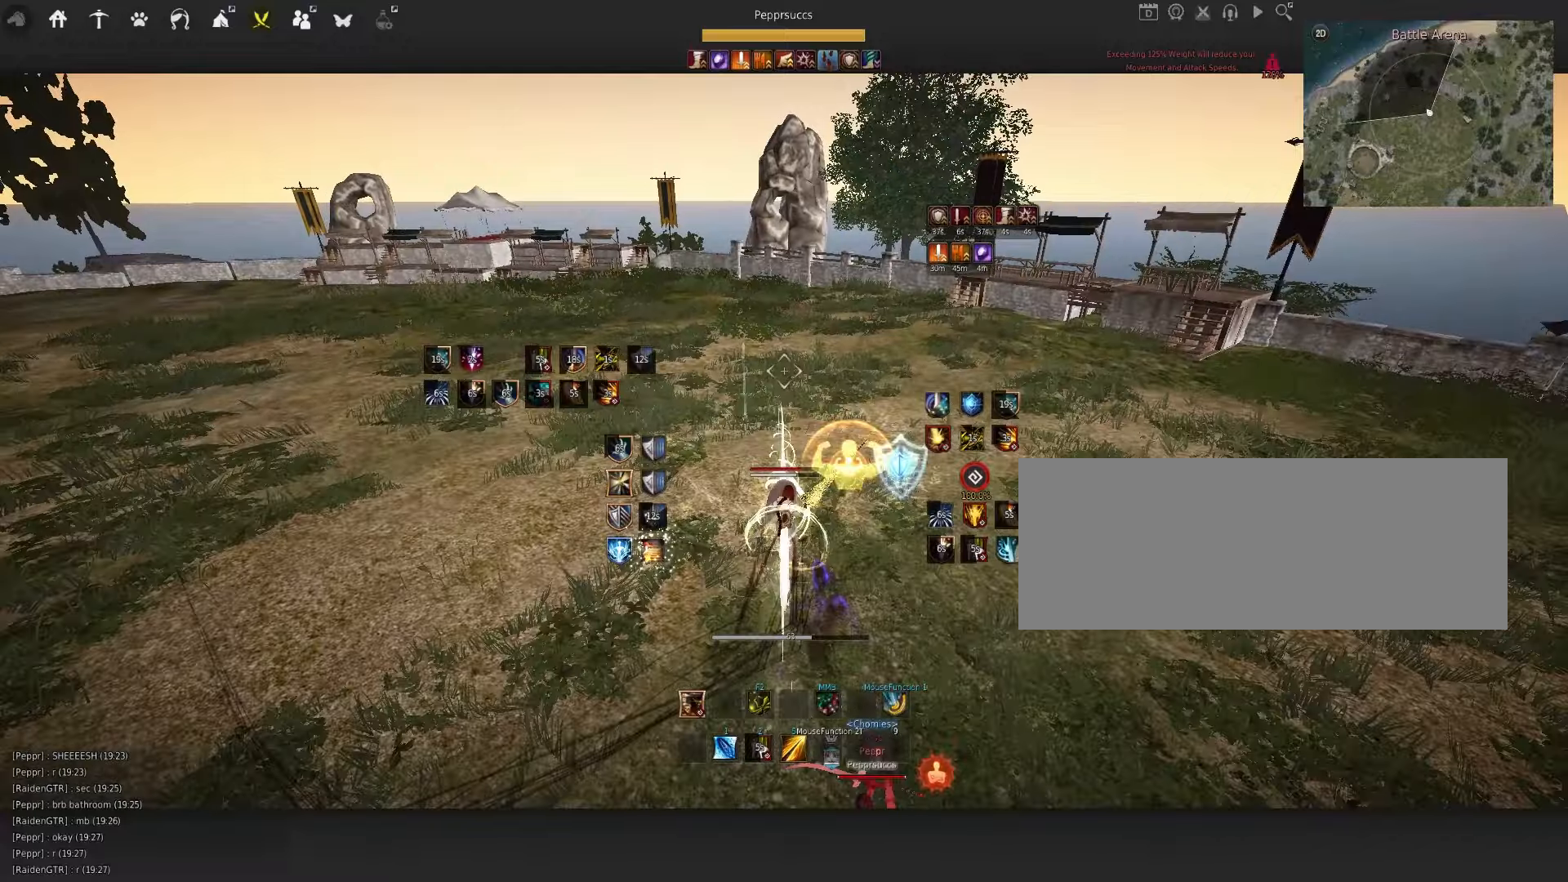
{"keys": [], "mouse": [], "events": [[100, "q", "up"]]}
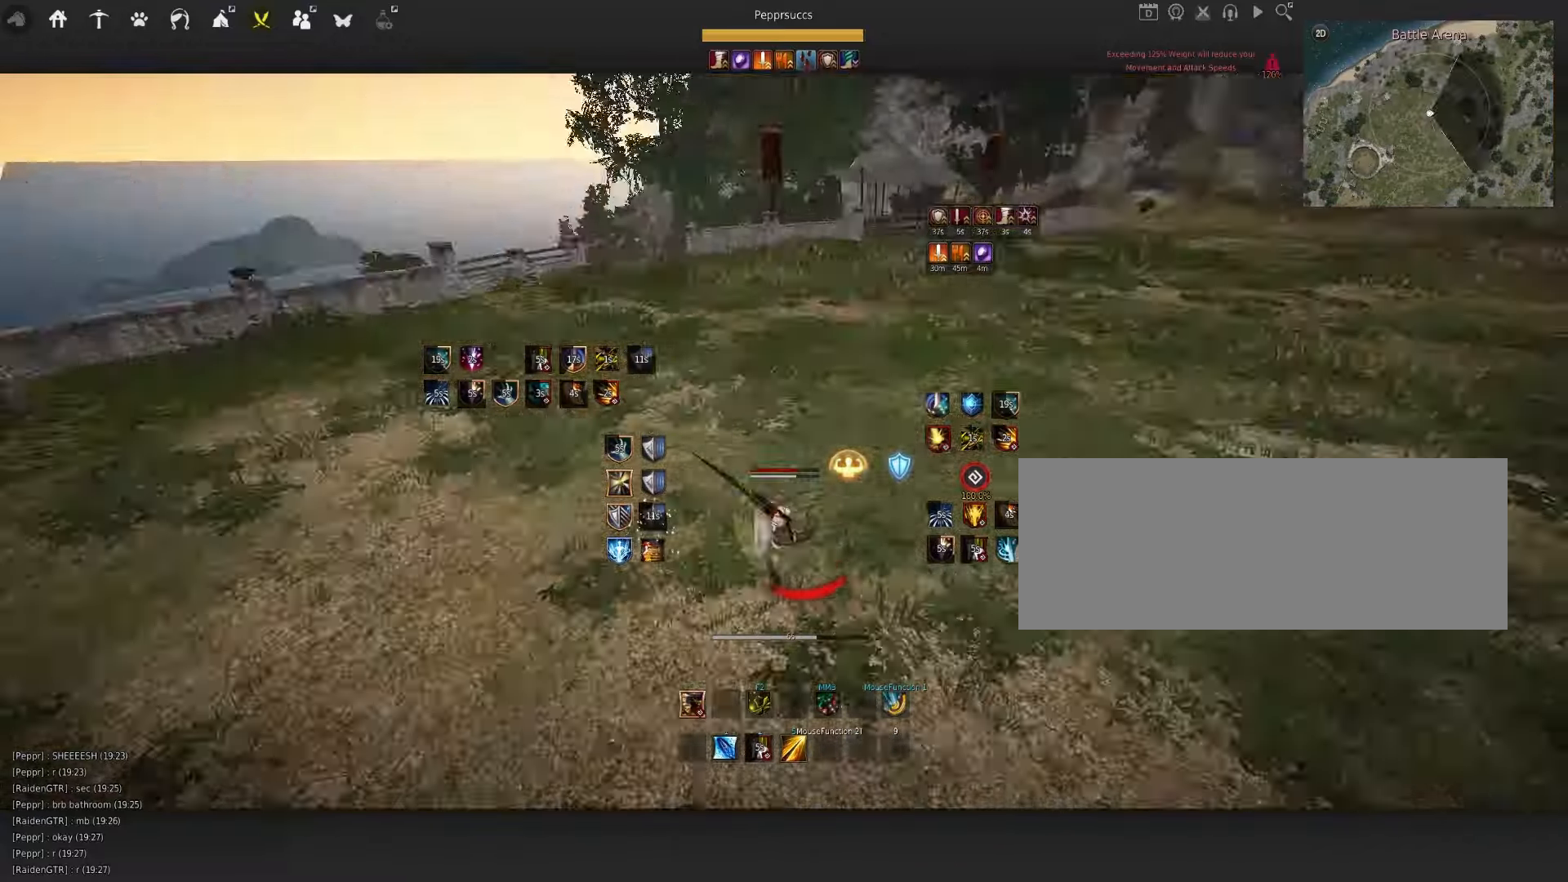
{"keys": ["w"], "mouse": [], "events": [[84, "d", "down"], [267, "w", "down"], [384, "d", "up"]]}
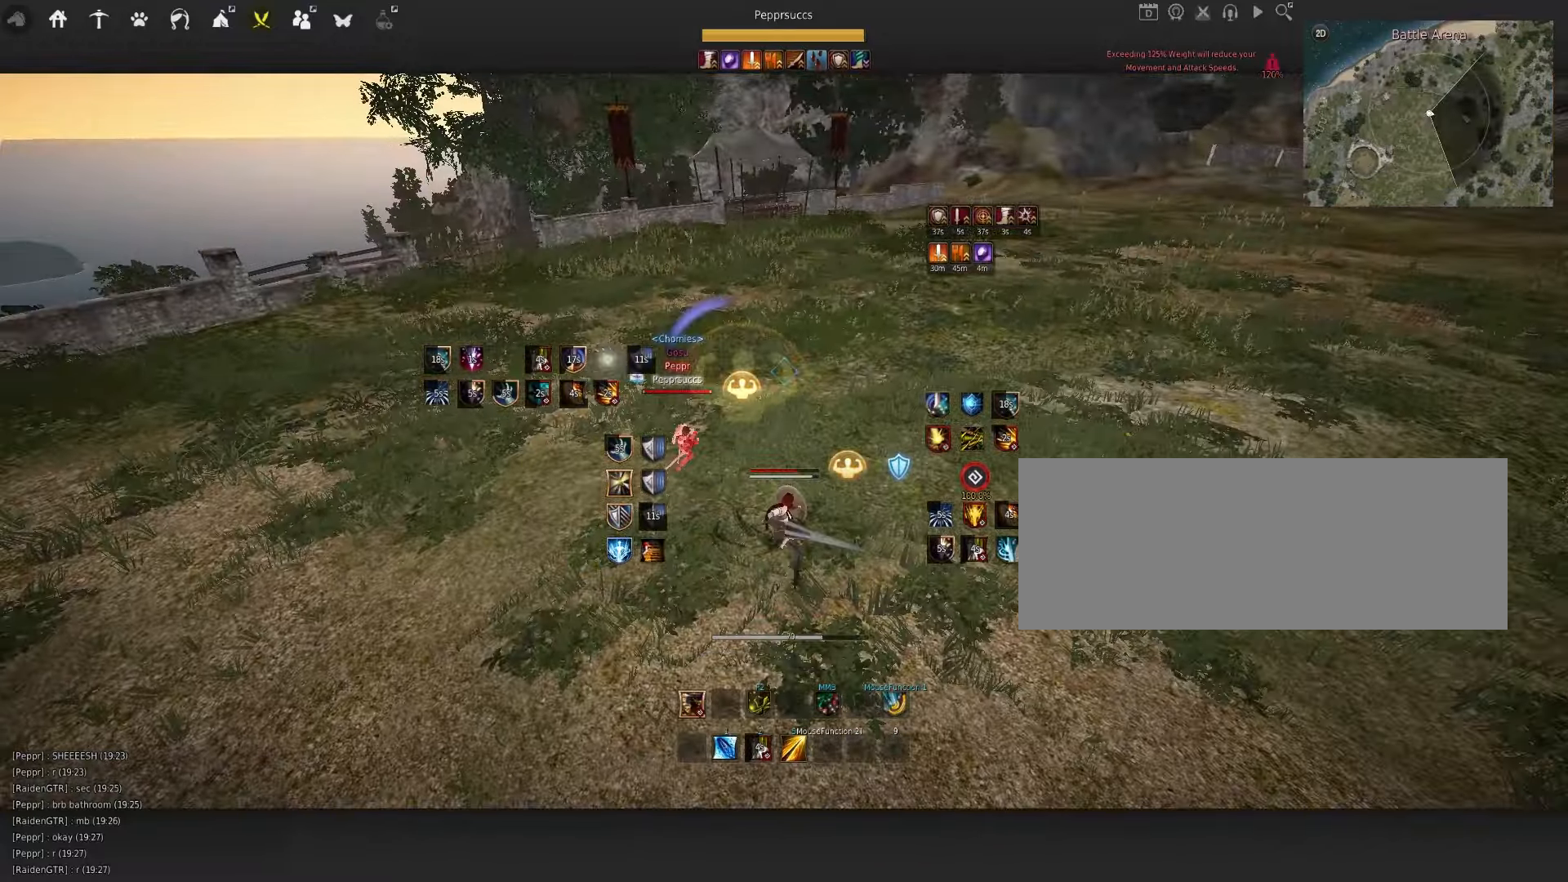
{"keys": [], "mouse": [], "events": [[134, "w", "up"]]}
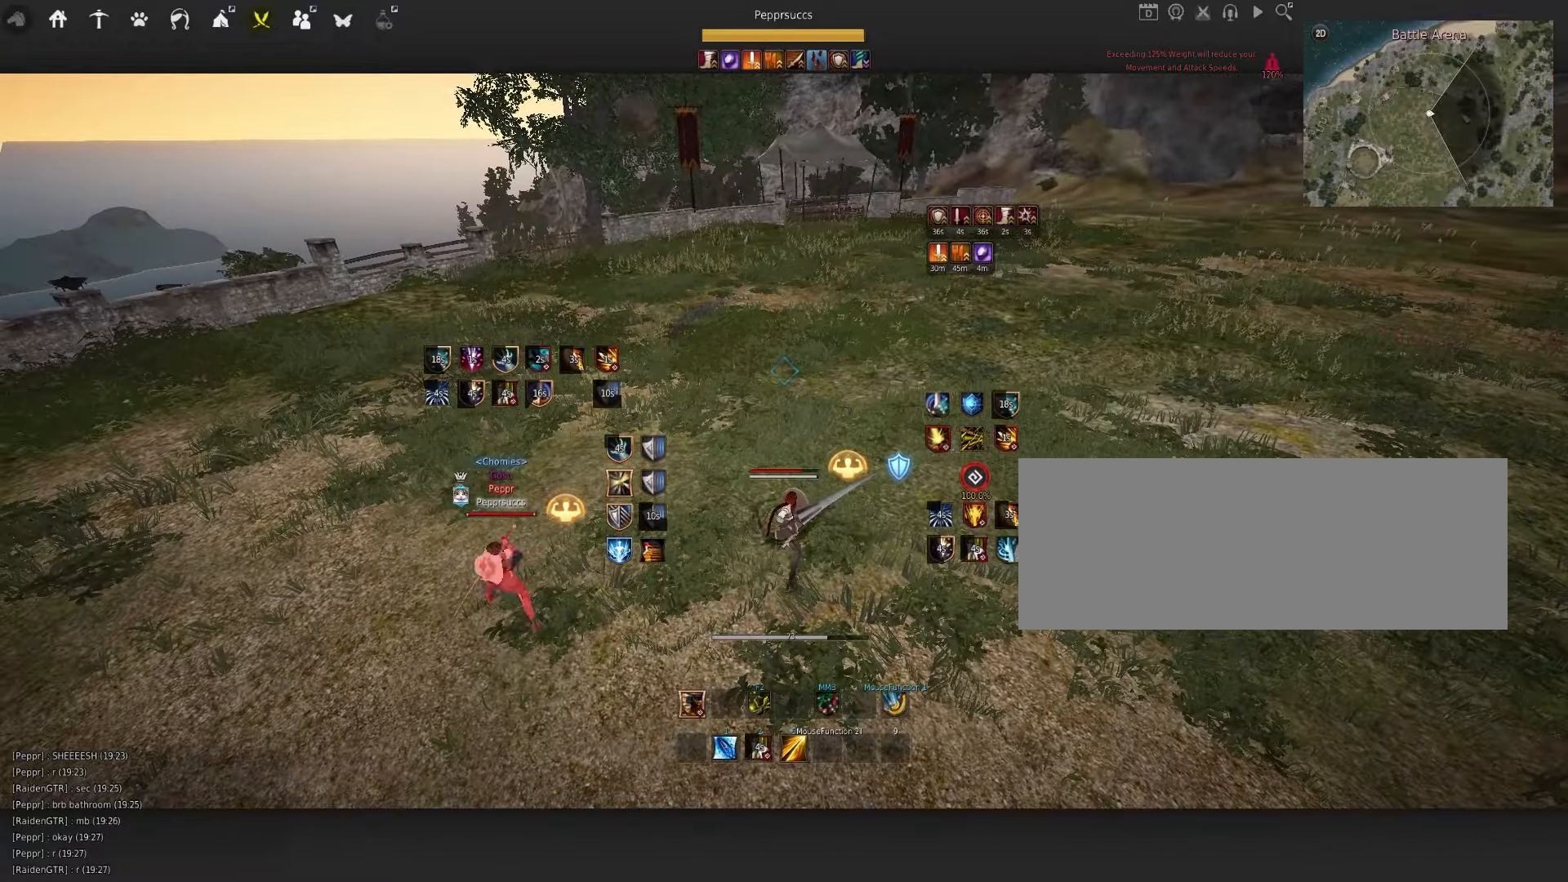
{"keys": [], "mouse": [], "events": [[117, "s", "down"], [117, "shift", "down"], [234, "s", "up"], [250, "shift", "up"]]}
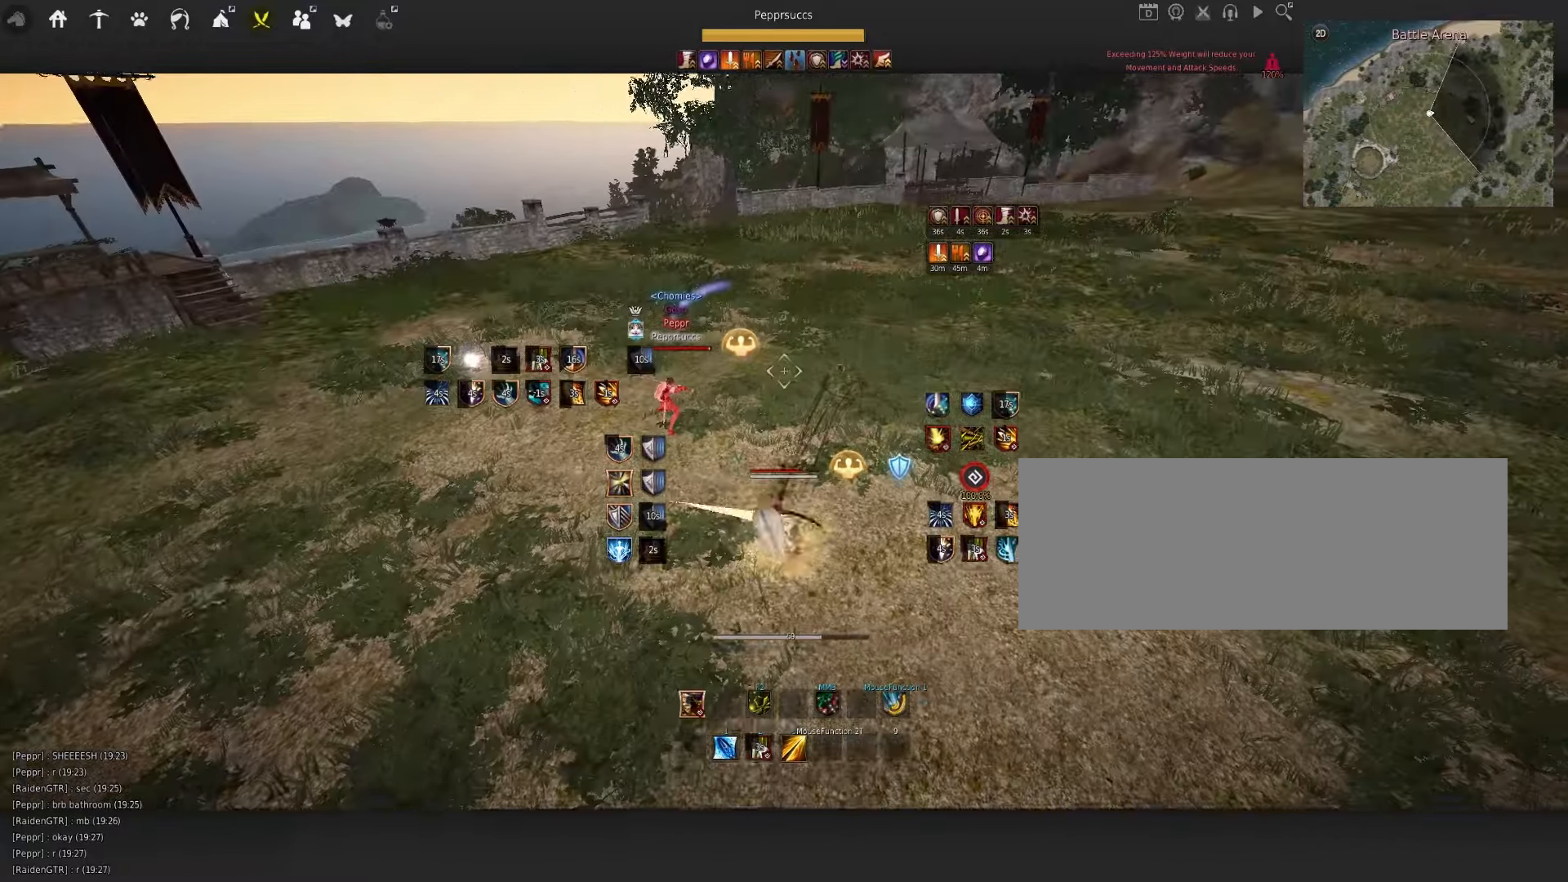
{"keys": ["a", "shift"], "mouse": [], "events": [[500, "a", "down"], [500, "shift", "down"]]}
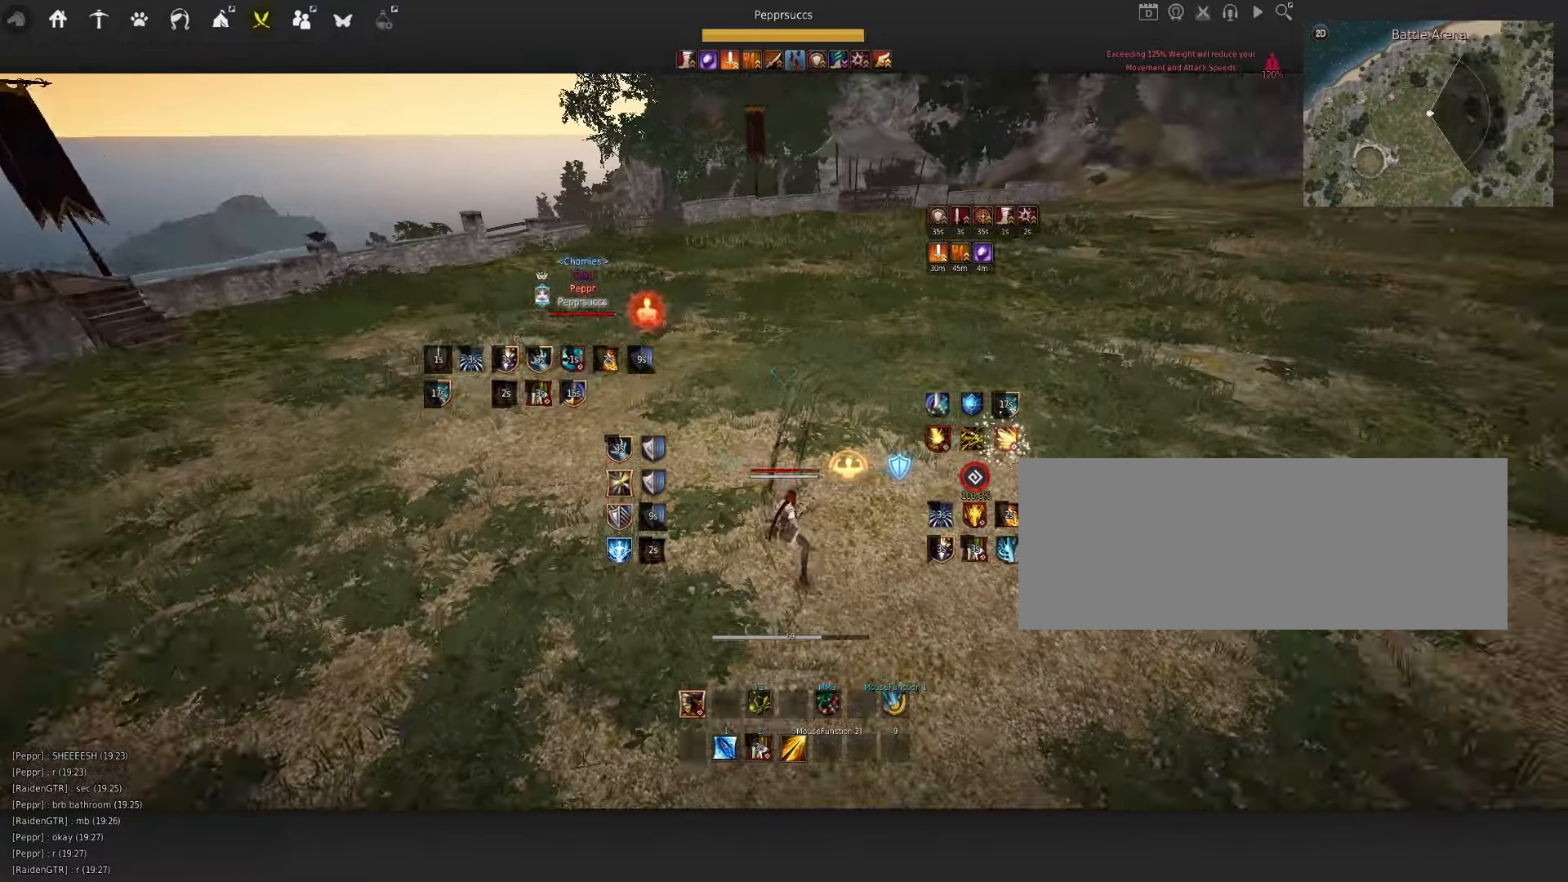
{"keys": ["w"], "mouse": ["left"], "events": [[200, "shift", "up"], [234, "a", "up"], [350, "w", "down"], [400, "mouse_left", "down"]]}
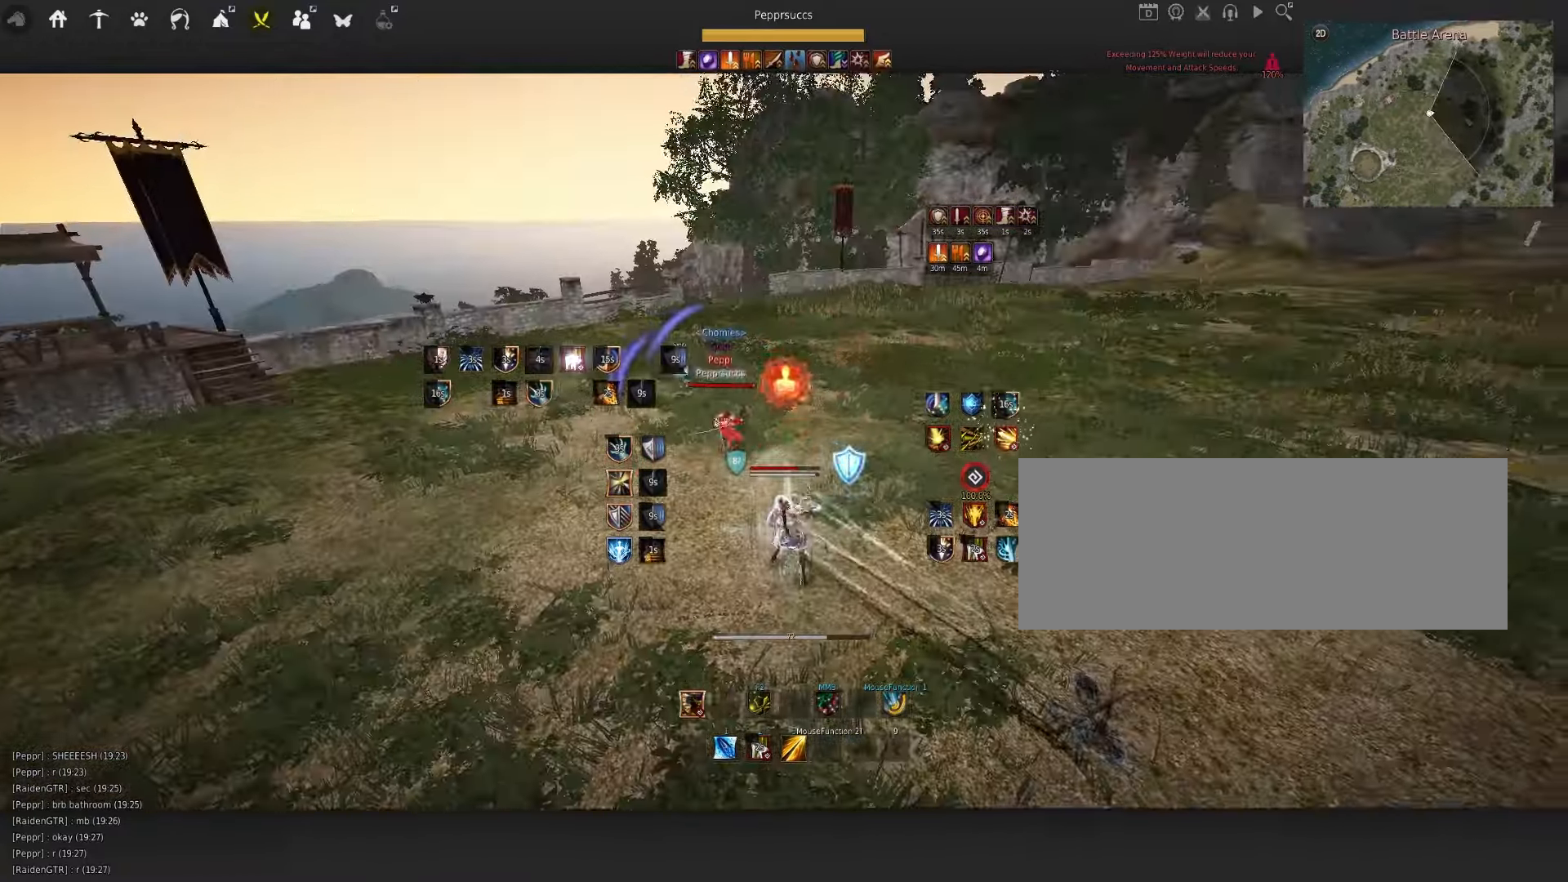
{"keys": ["w"], "mouse": ["left"], "events": []}
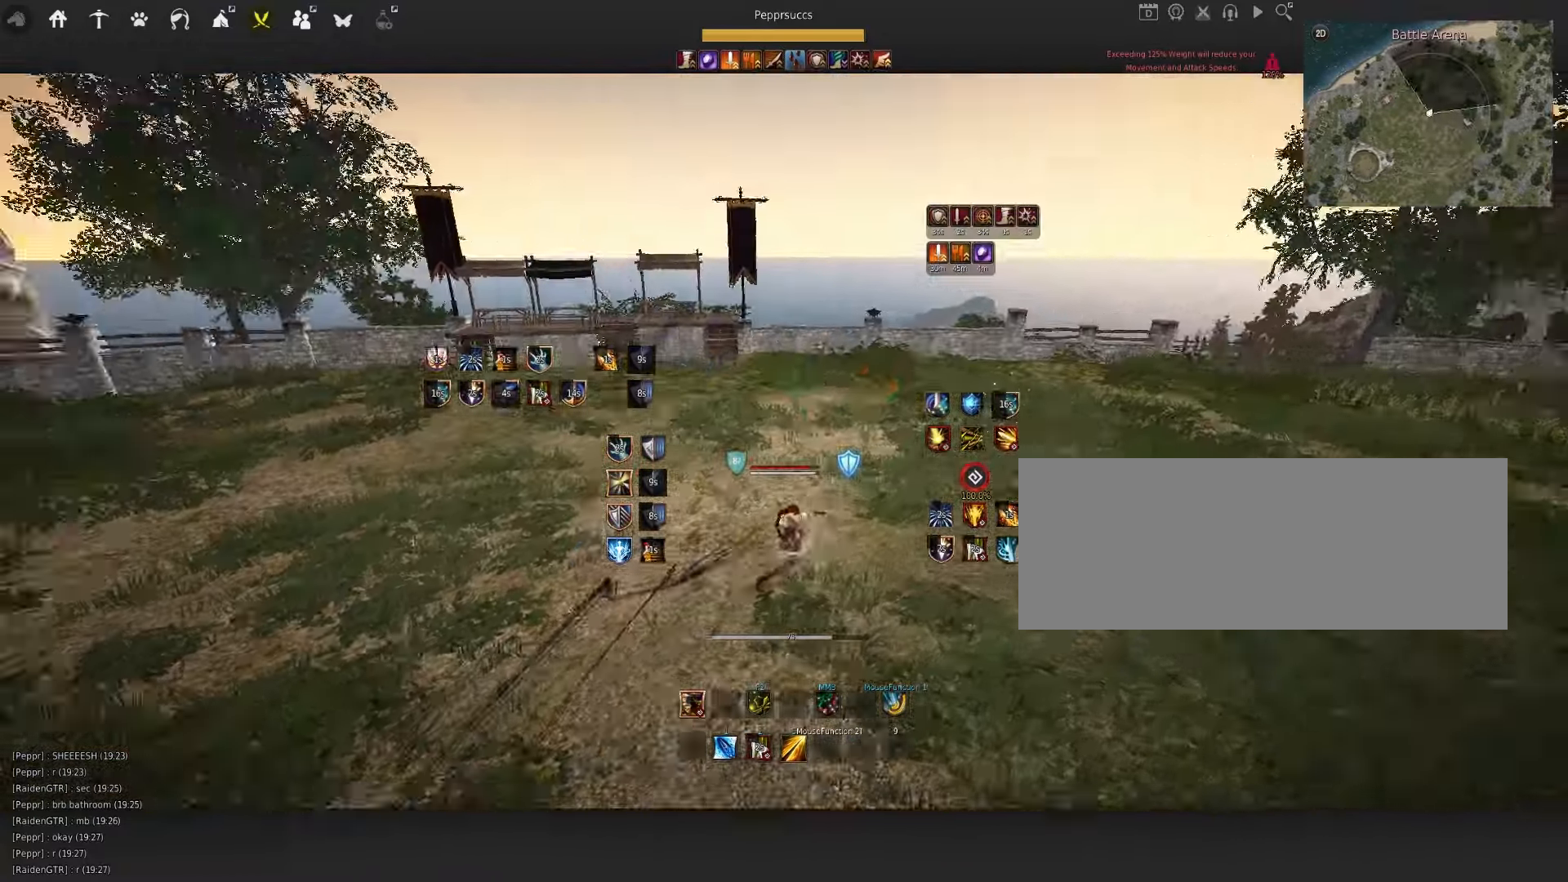
{"keys": [], "mouse": [], "events": [[300, "mouse_left", "up"], [300, "w", "up"]]}
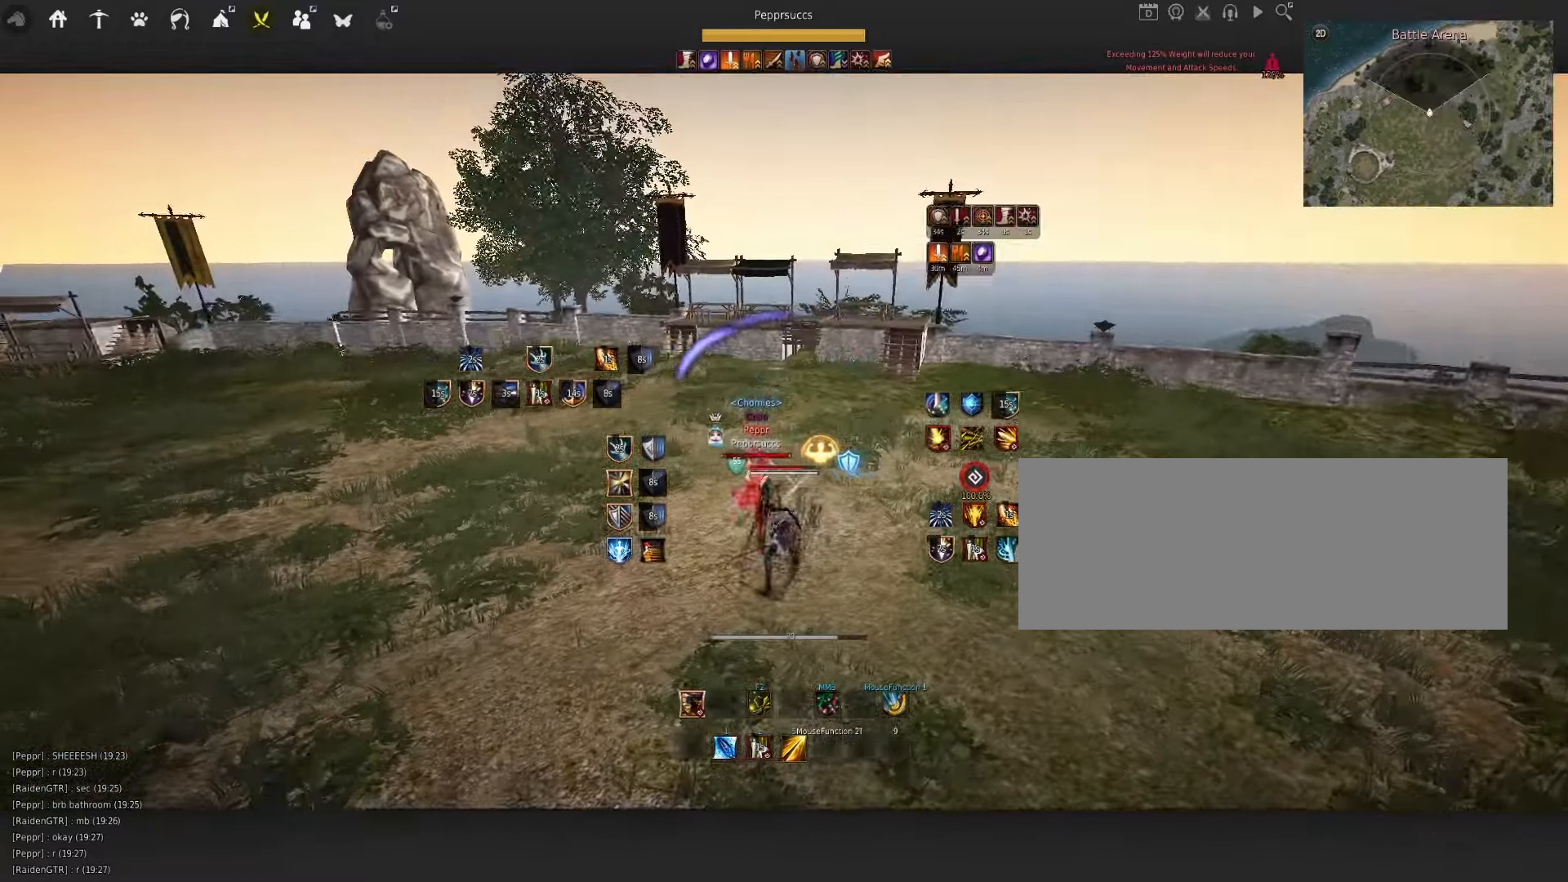
{"keys": ["s"], "mouse": [], "events": [[134, "d", "down"], [217, "s", "down"], [250, "d", "up"]]}
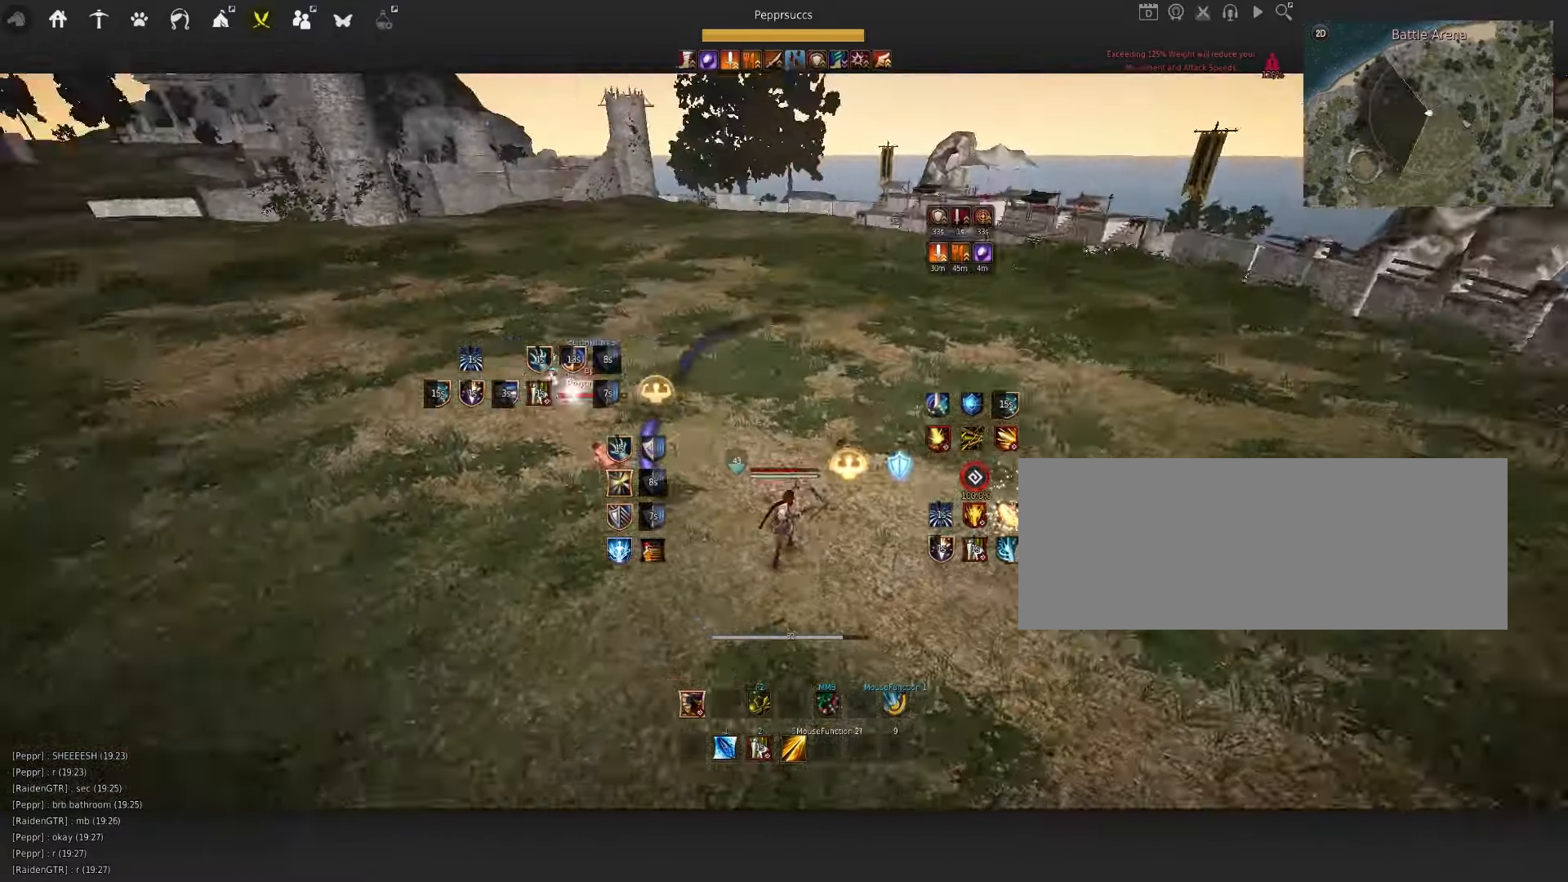
{"keys": [], "mouse": ["left"], "events": [[17, "shift", "down"], [167, "shift", "up"], [234, "s", "up"], [284, "a", "down"], [350, "mouse_left", "down"], [500, "a", "up"]]}
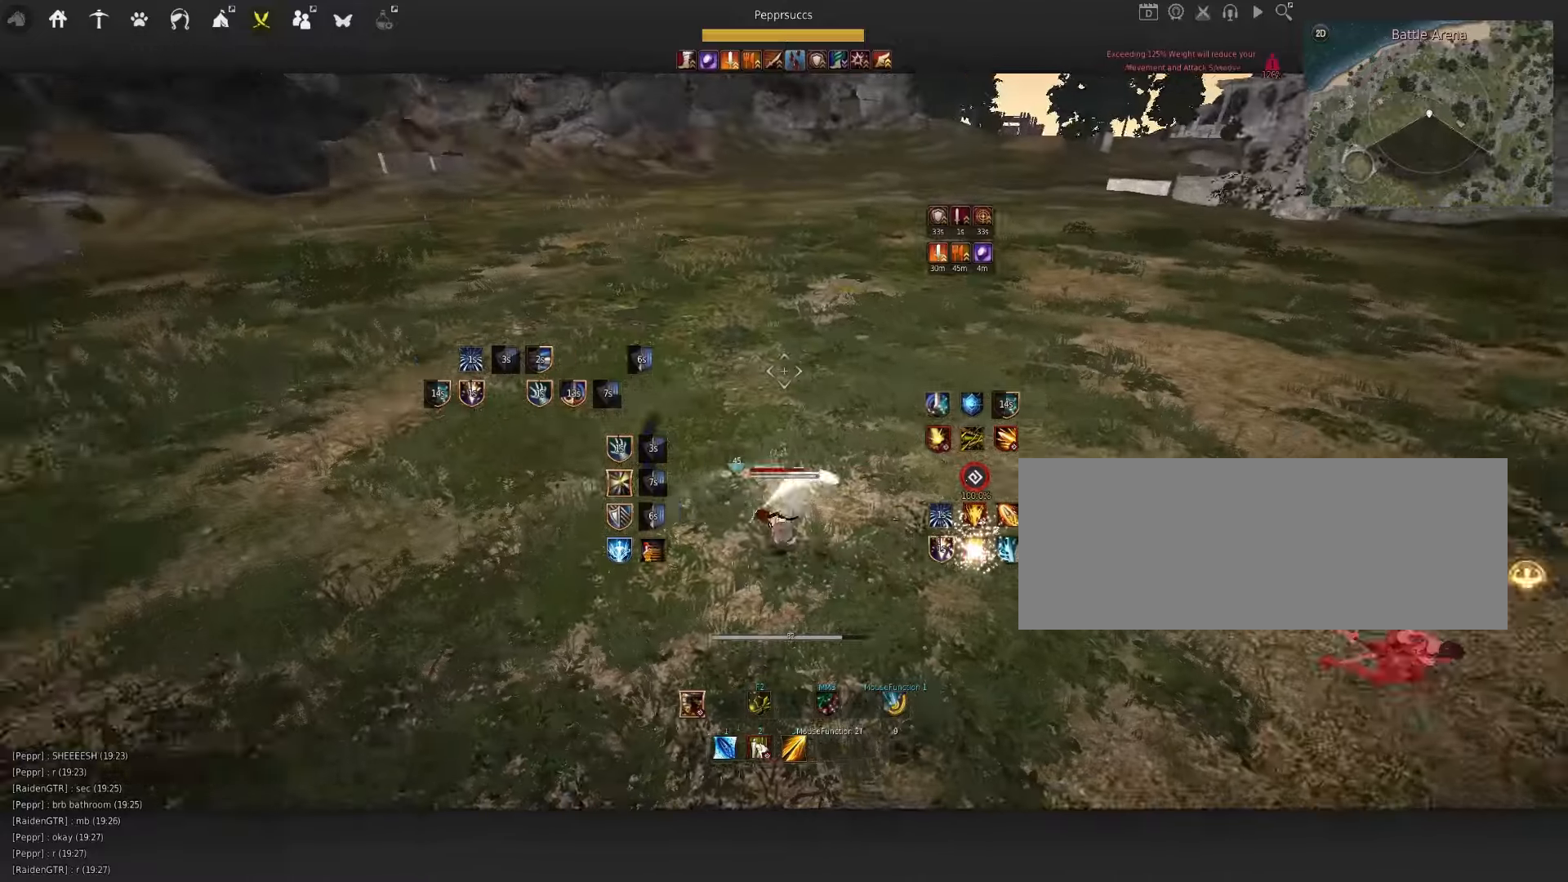
{"keys": ["f", "q", "s"], "mouse": [], "events": [[16, "mouse_left", "up"], [50, "space", "down"], [133, "q", "down"], [150, "space", "up"], [333, "s", "down"], [383, "f", "down"]]}
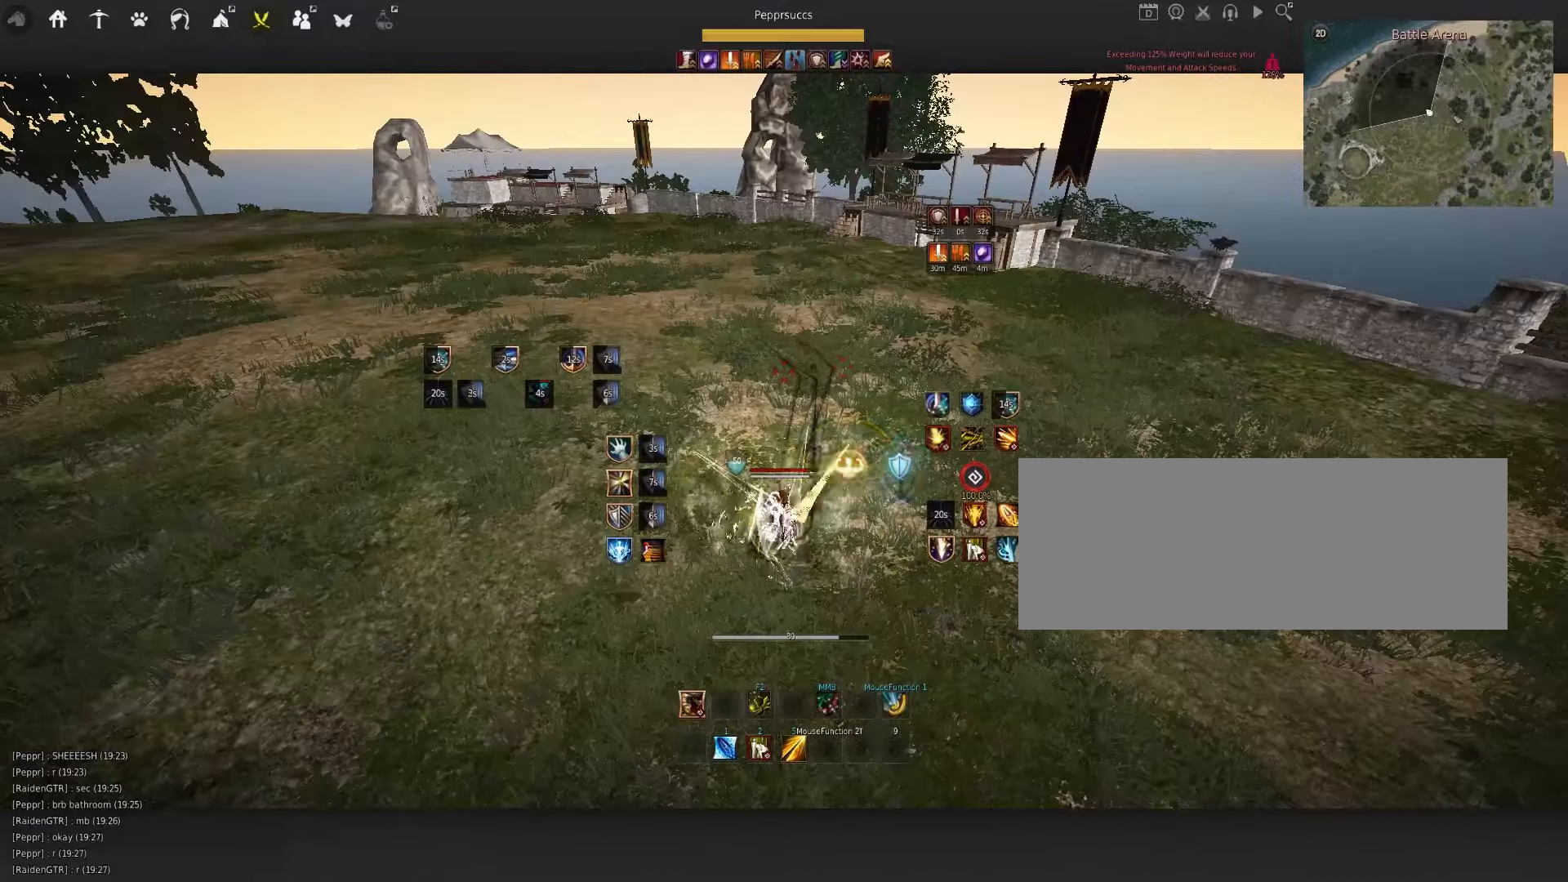
{"keys": [], "mouse": [], "events": [[166, "f", "up"], [200, "s", "up"], [216, "q", "up"]]}
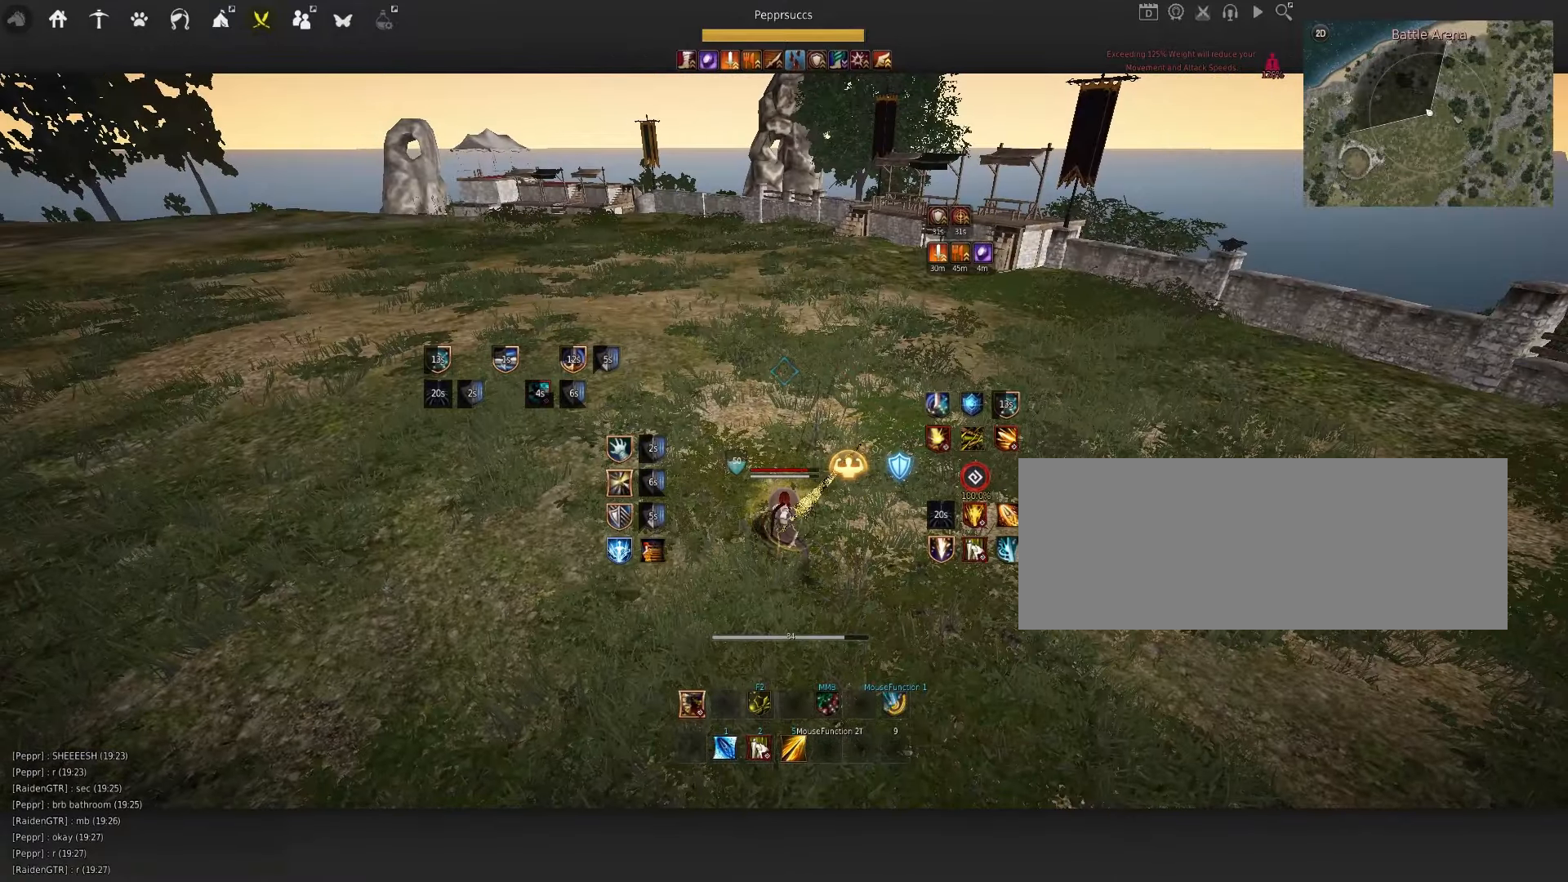
{"keys": ["shift", "w"], "mouse": [], "events": [[400, "w", "down"], [416, "shift", "down"]]}
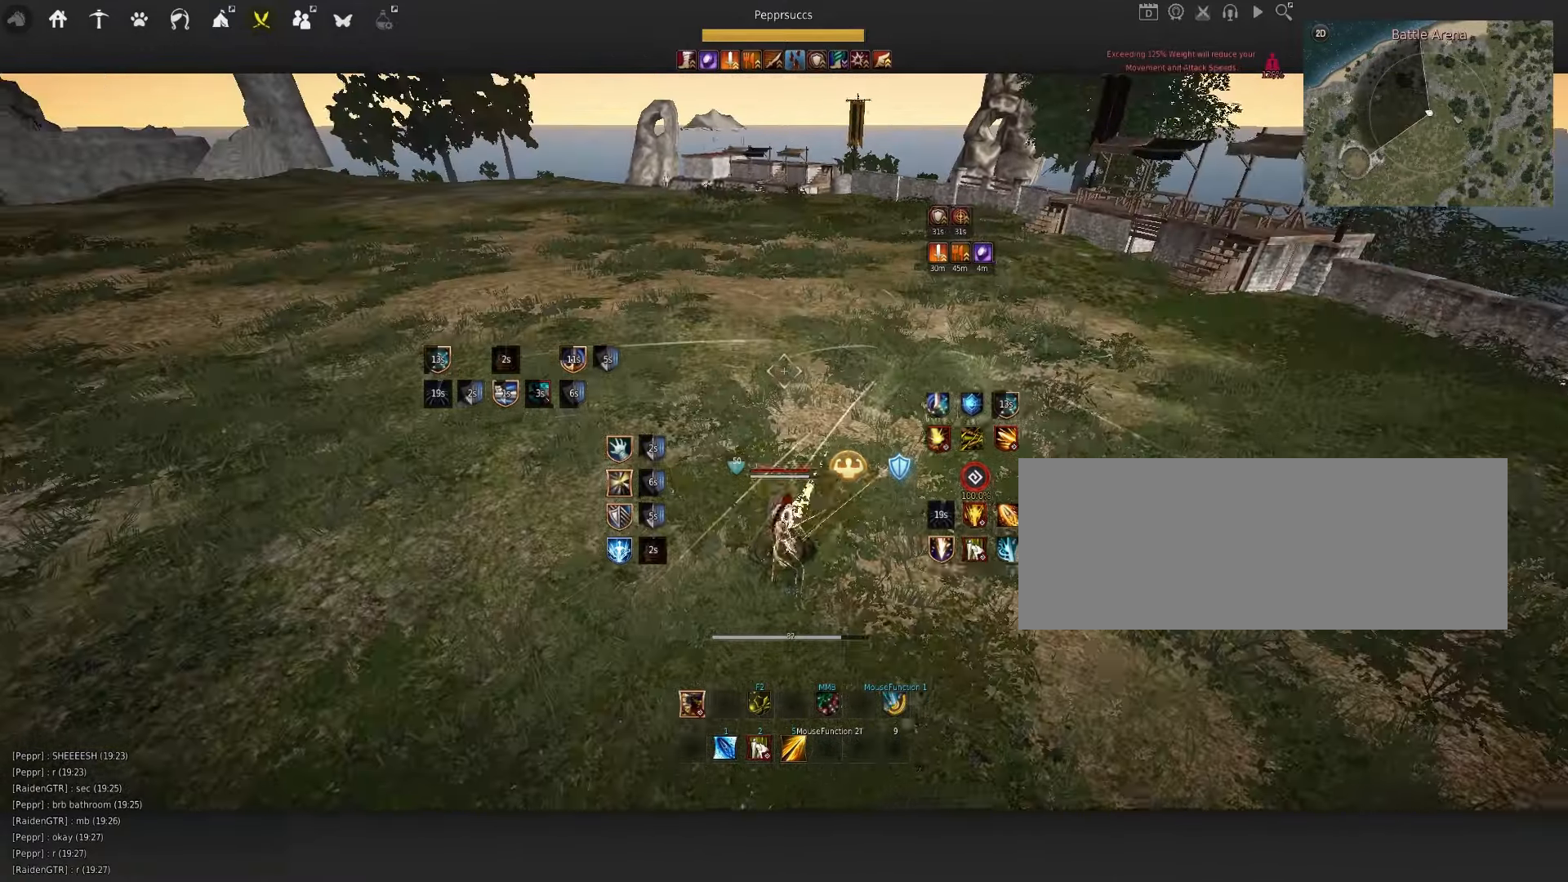
{"keys": ["space"], "mouse": [], "events": [[83, "shift", "up"], [200, "f", "down"], [316, "f", "up"], [350, "w", "up"], [416, "space", "down"]]}
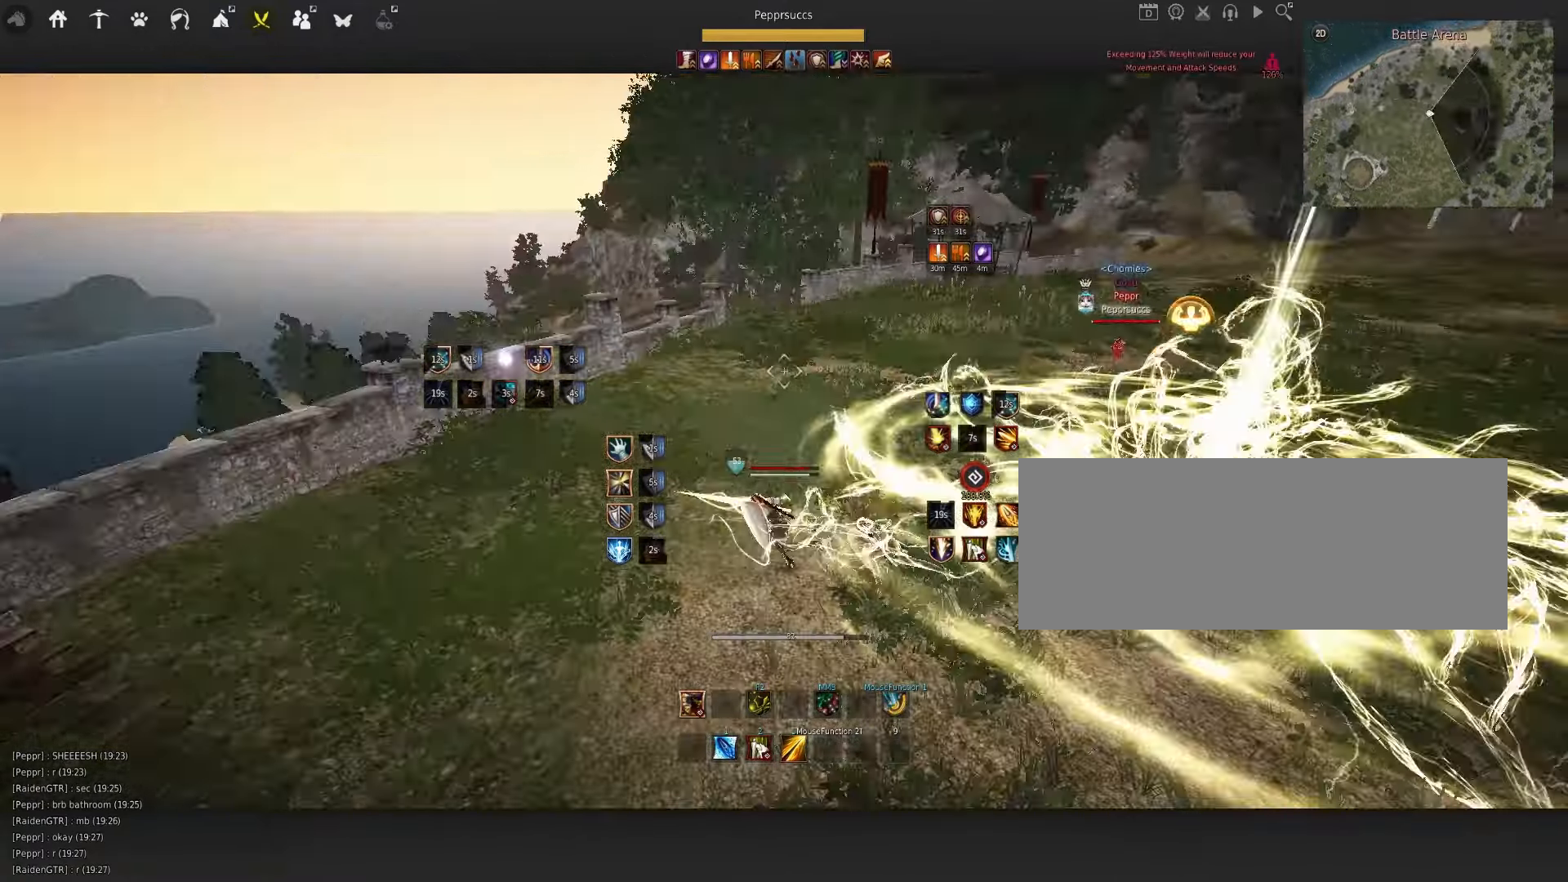
{"keys": ["w"], "mouse": ["right"], "events": [[250, "space", "up"], [250, "w", "down"], [316, "mouse_right", "down"]]}
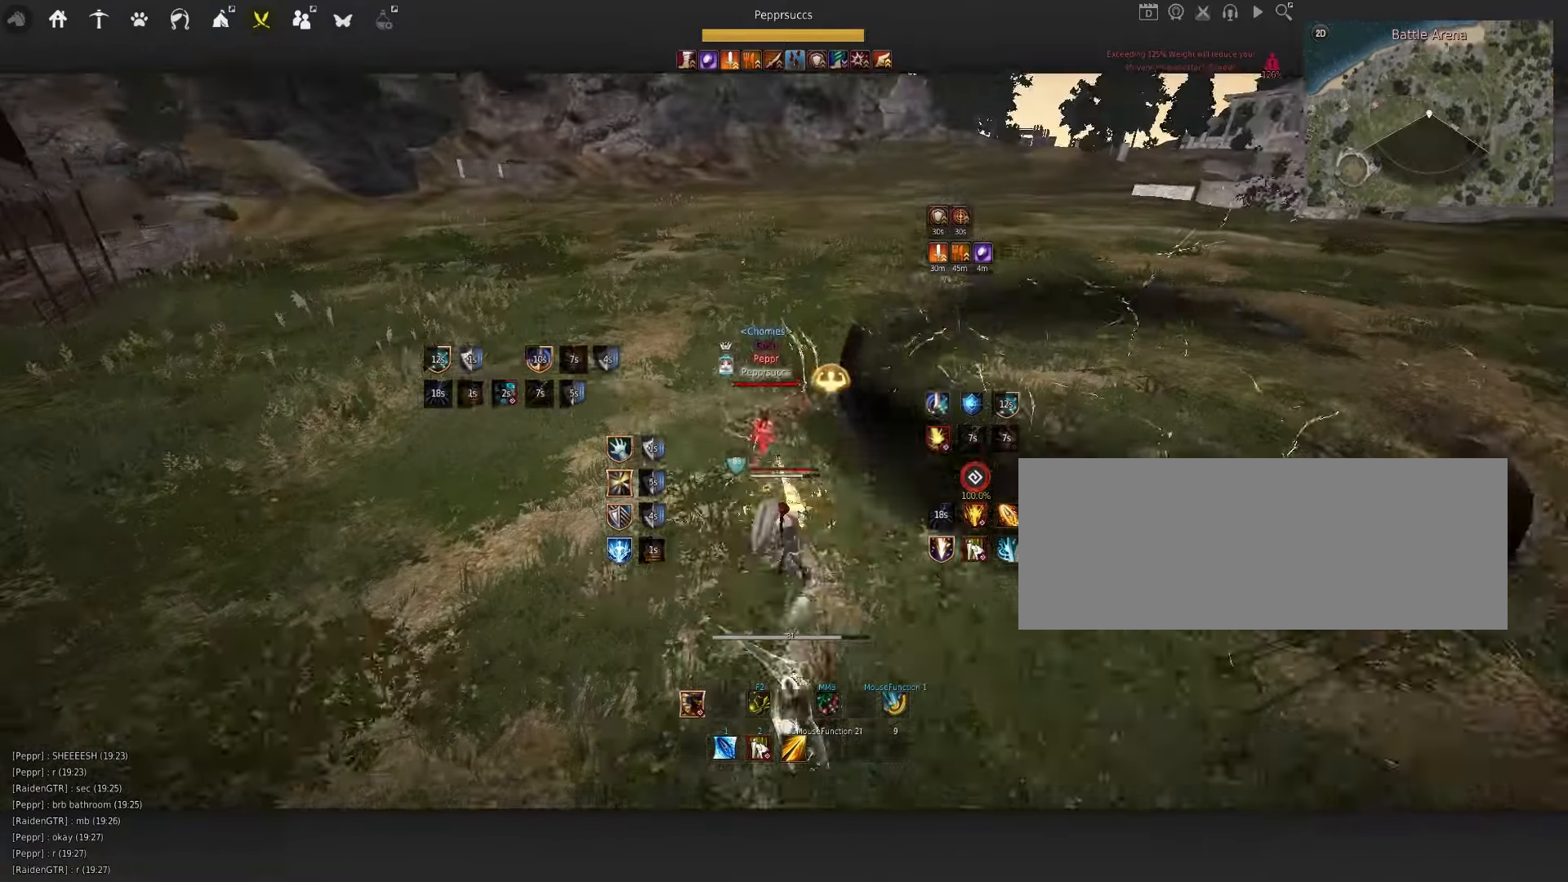
{"keys": [], "mouse": [], "events": [[33, "mouse_right", "up"], [33, "w", "up"], [116, "q", "down"], [283, "q", "up"], [350, "f", "down"], [466, "f", "up"]]}
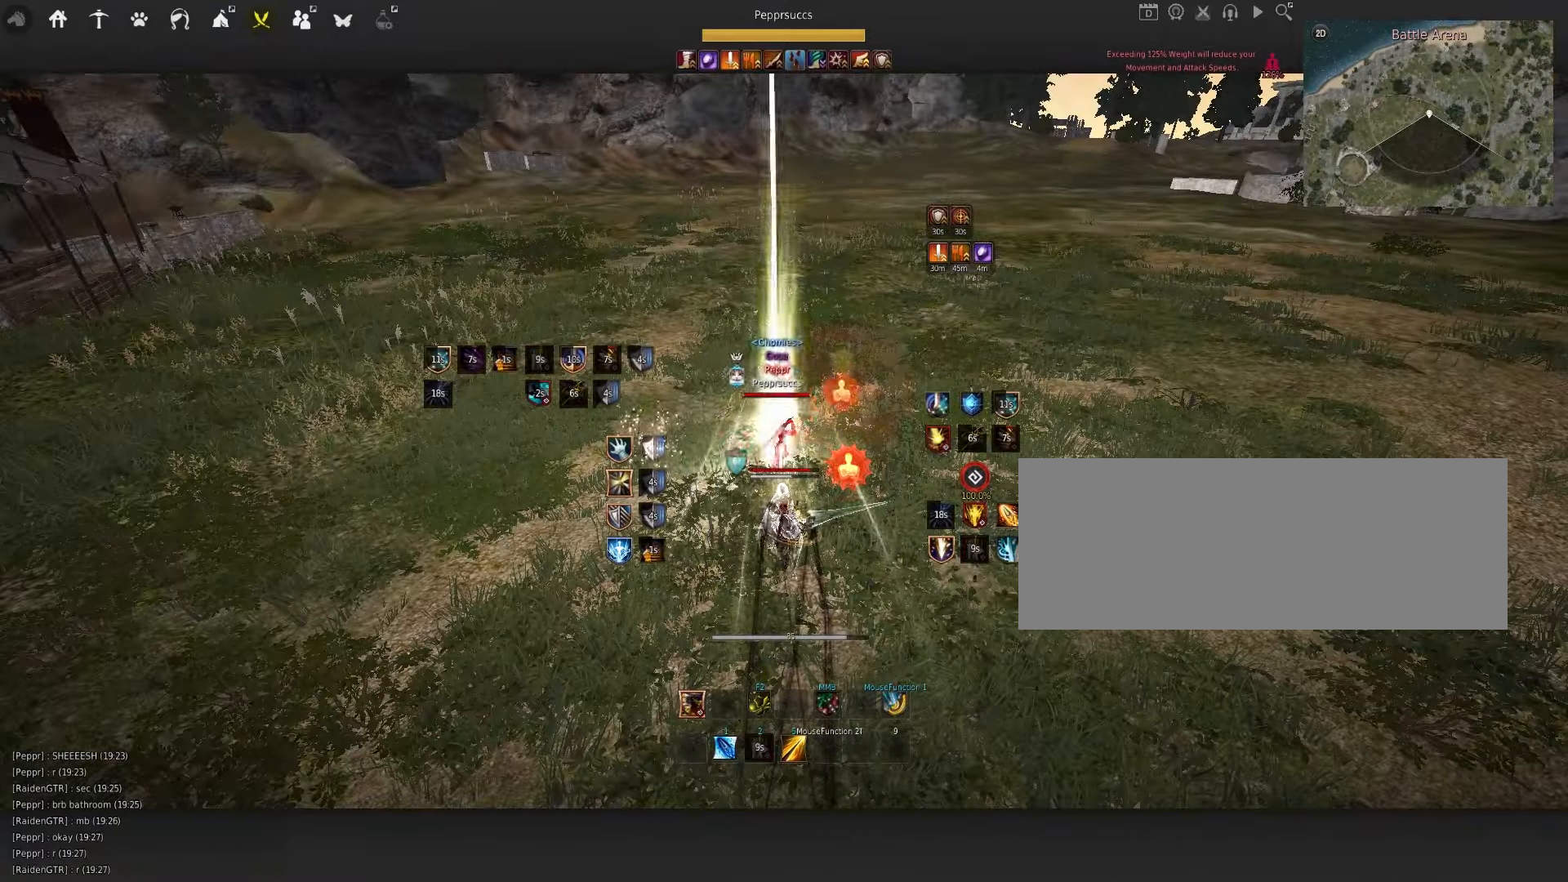
{"keys": [], "mouse": ["left"], "events": [[266, "mouse_left", "down"]]}